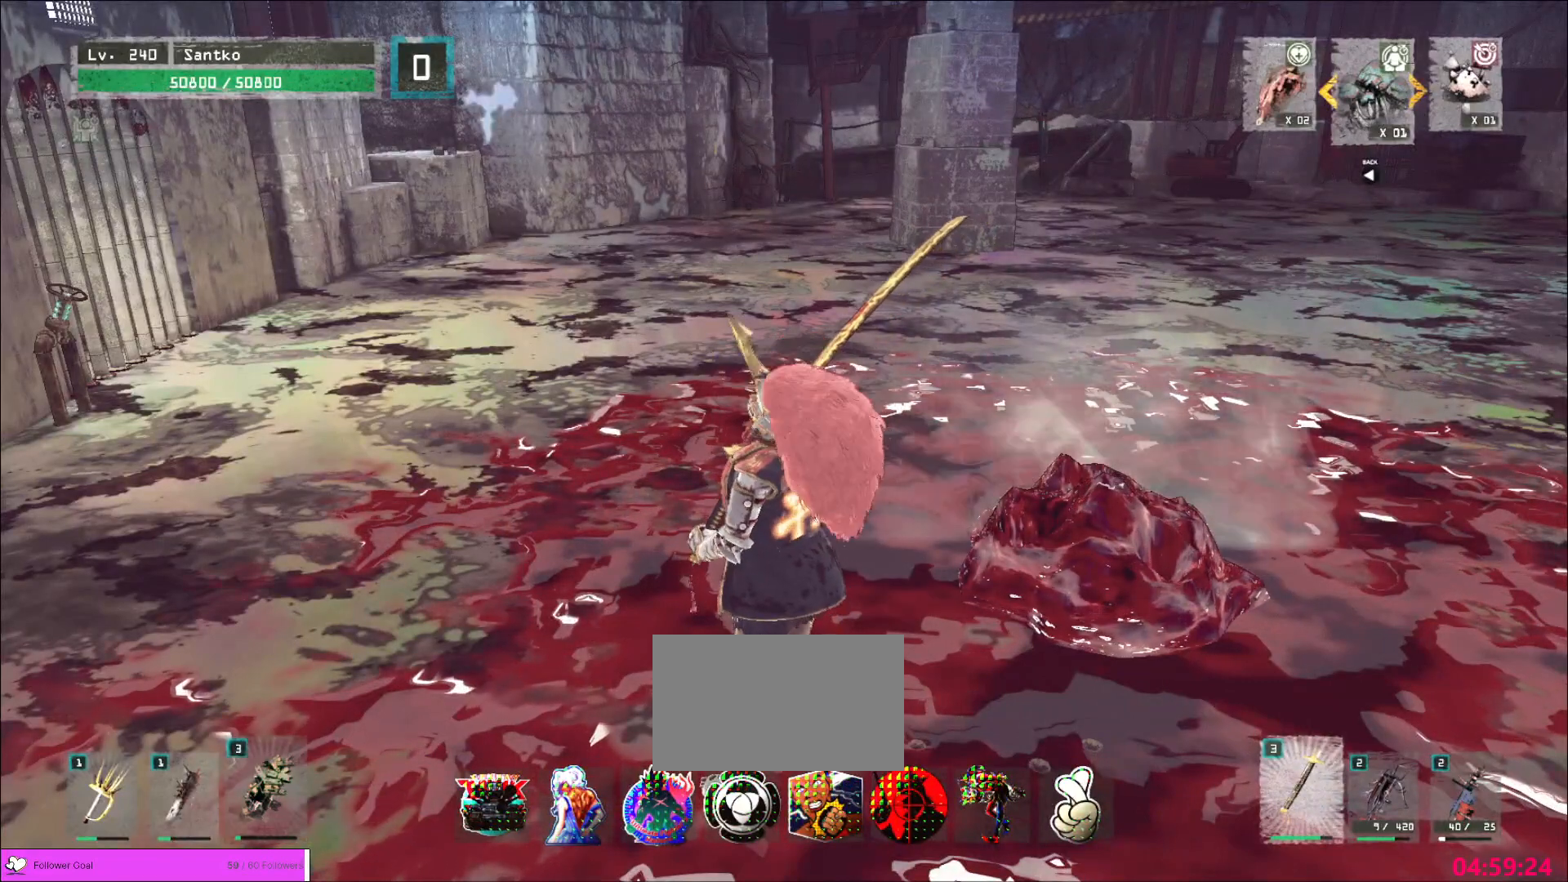
Gameplay with keyboard and mouse; each line is a JSON object with the keys and mouse buttons held at the frame after it. "events" lists presses ("down") and releases ("up") of "1", "2", "3", "4", "5", "a", "alt", "b", "c", "ctrl", "d", "e", "f", "g", "q", "r", "s", "shift", "space", "t", "tab", "v", "w", "x", "z", "mouse_left", "mouse_wheel", "mouse_right", "mouse_mb4" and "mouse_mb5" between this image and that frame as [ms after this image, input, new state], when the widget could be followed in between. "mouse_left", "mouse_wheel", "mouse_right", "mouse_mb4", "mouse_mb5" = the "left", "wheel", "right", "mb4", "mb5" buttons of the "mouse" list. No other keys are recorded. "wheel" means that the mouse wheel is clicked or scrolled. Not read: mouse_move.
{"keys": [], "mouse": [], "events": []}
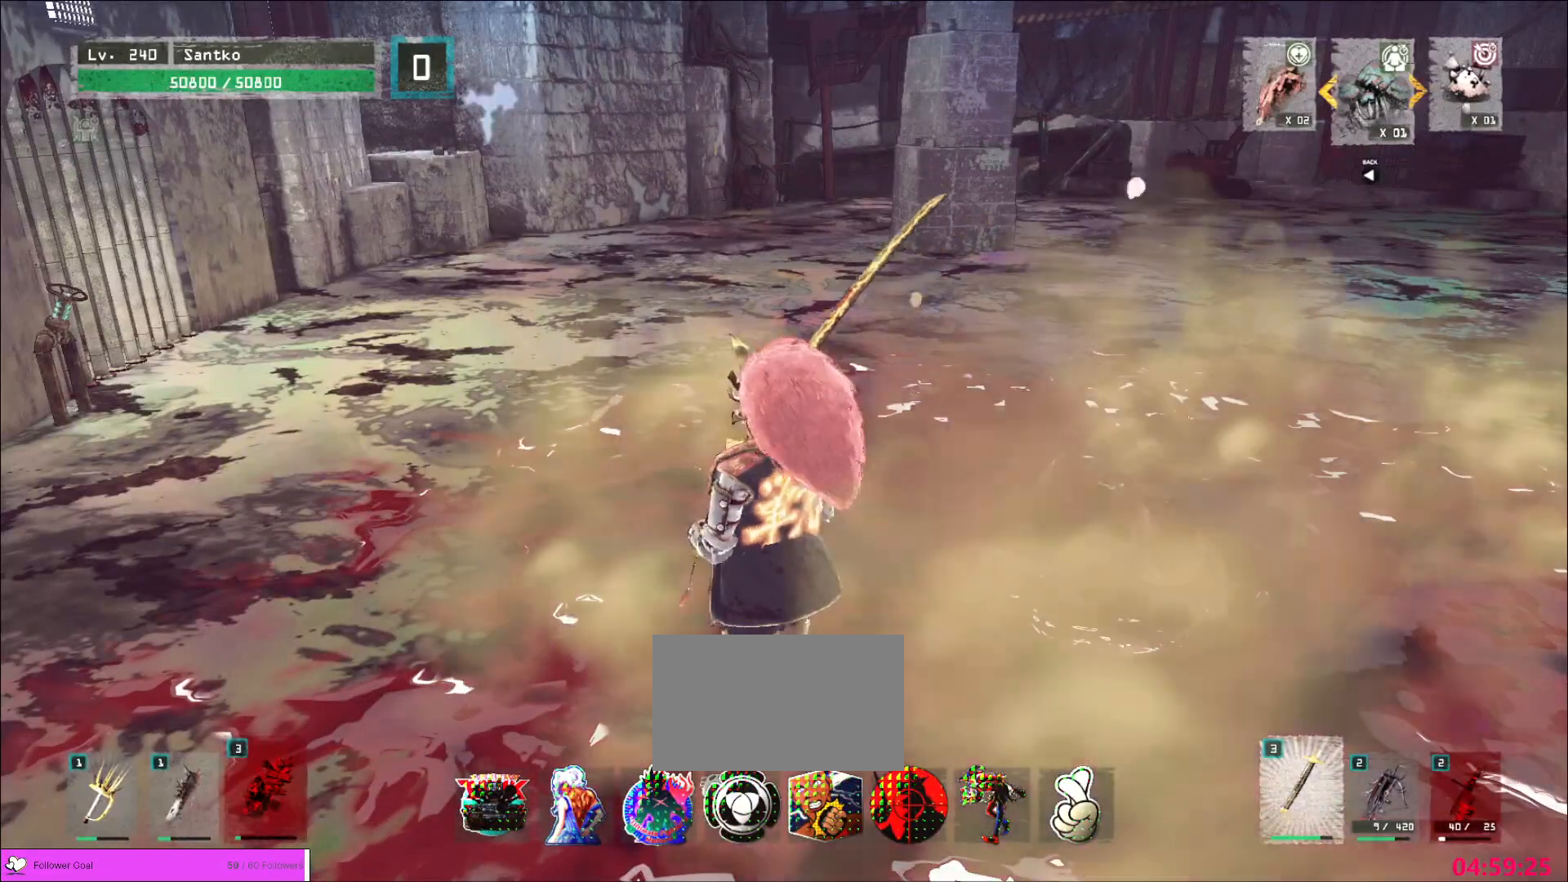
{"keys": [], "mouse": [], "events": []}
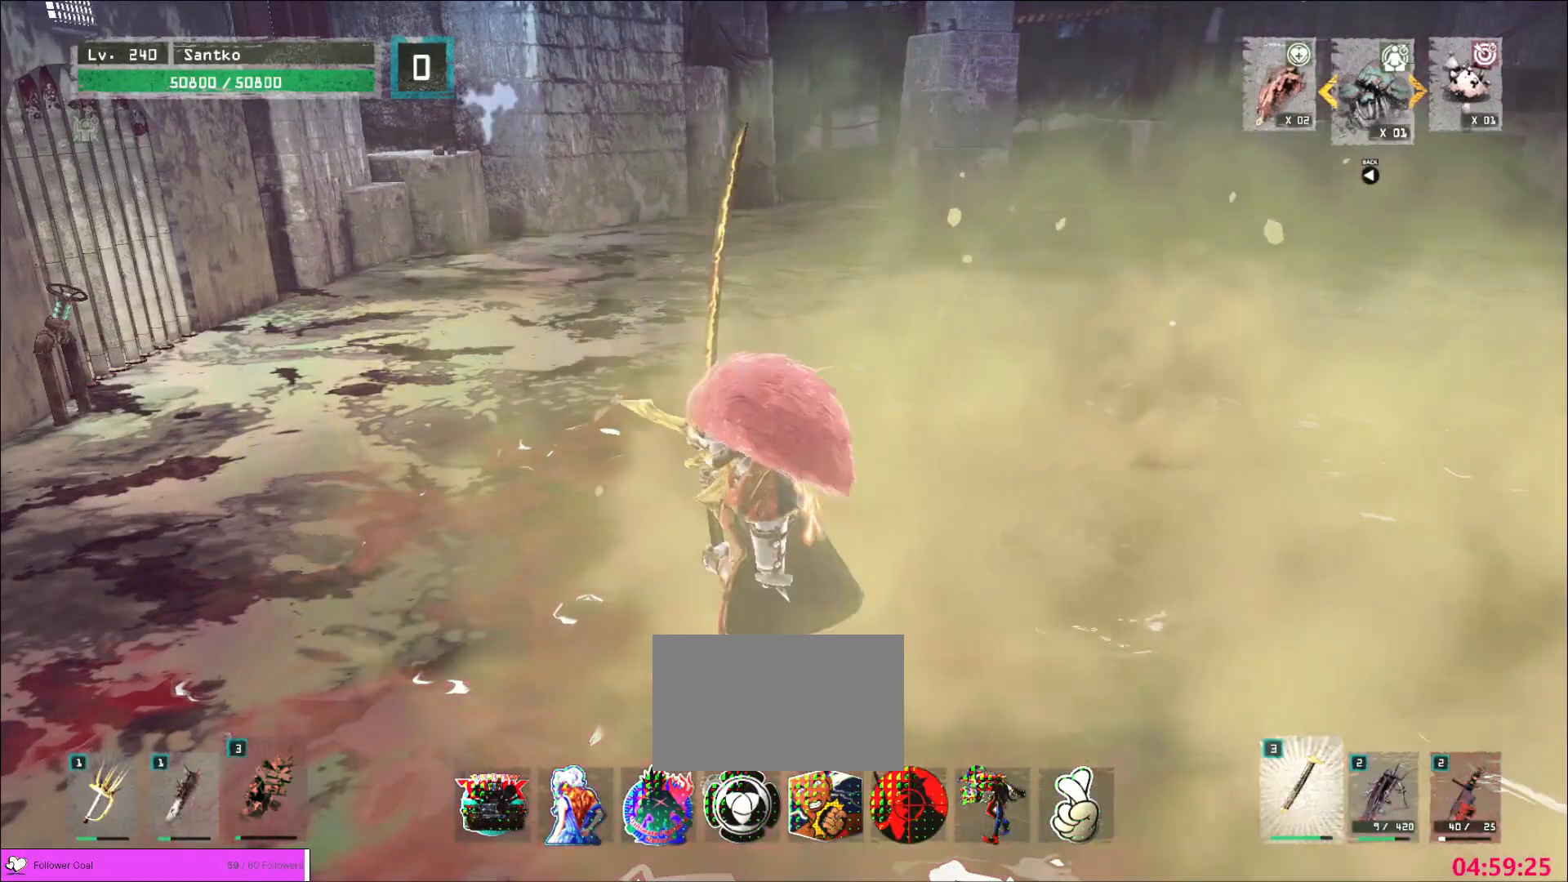
{"keys": [], "mouse": []}
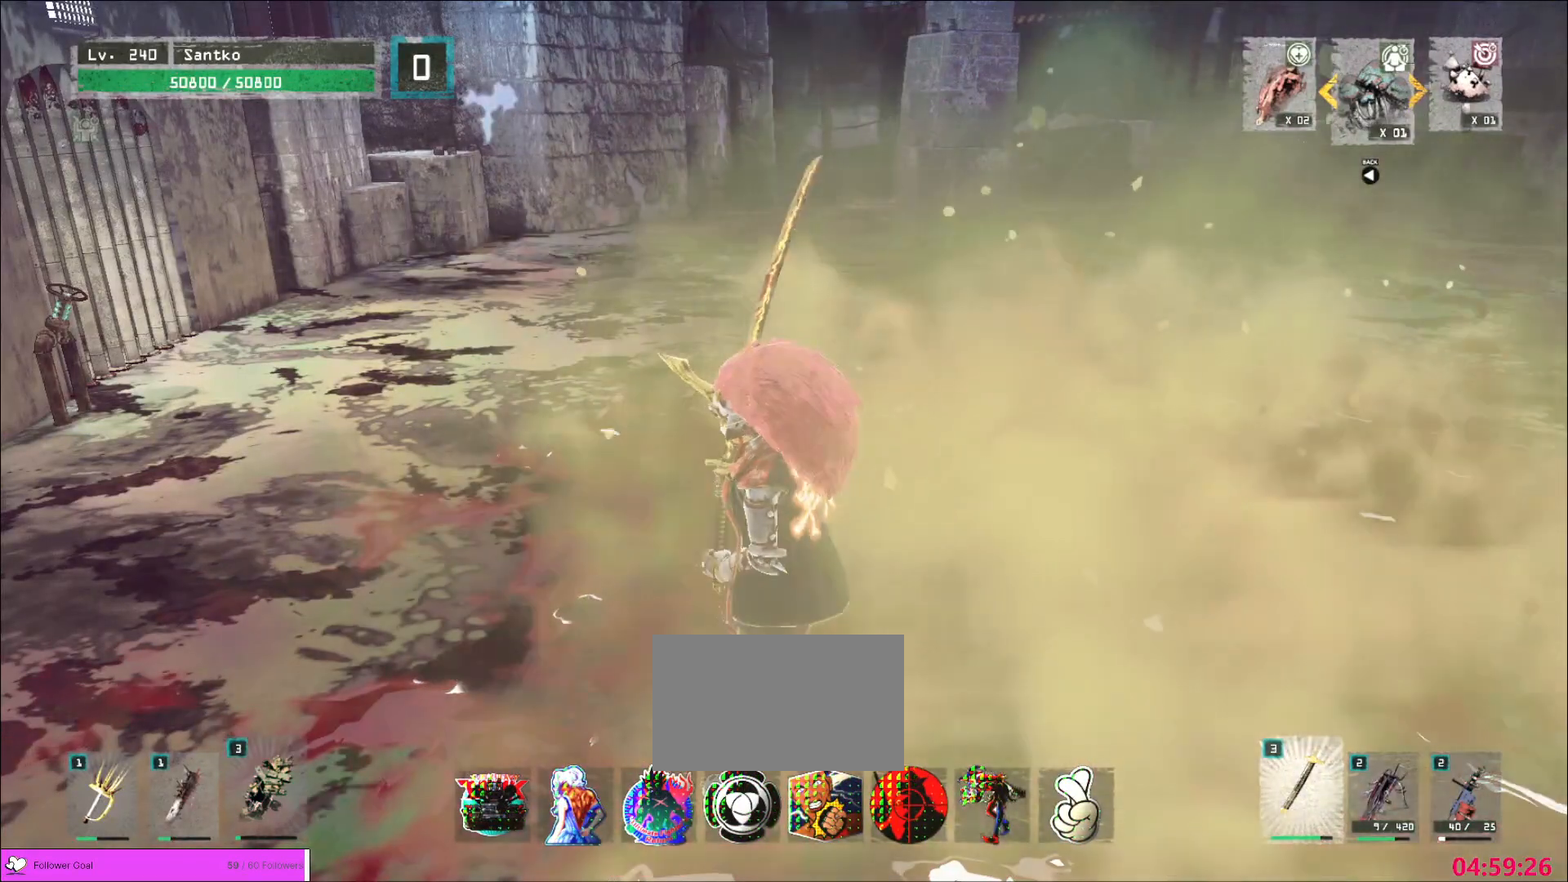
{"keys": ["alt"], "mouse": [], "events": [[120, "alt", "down"]]}
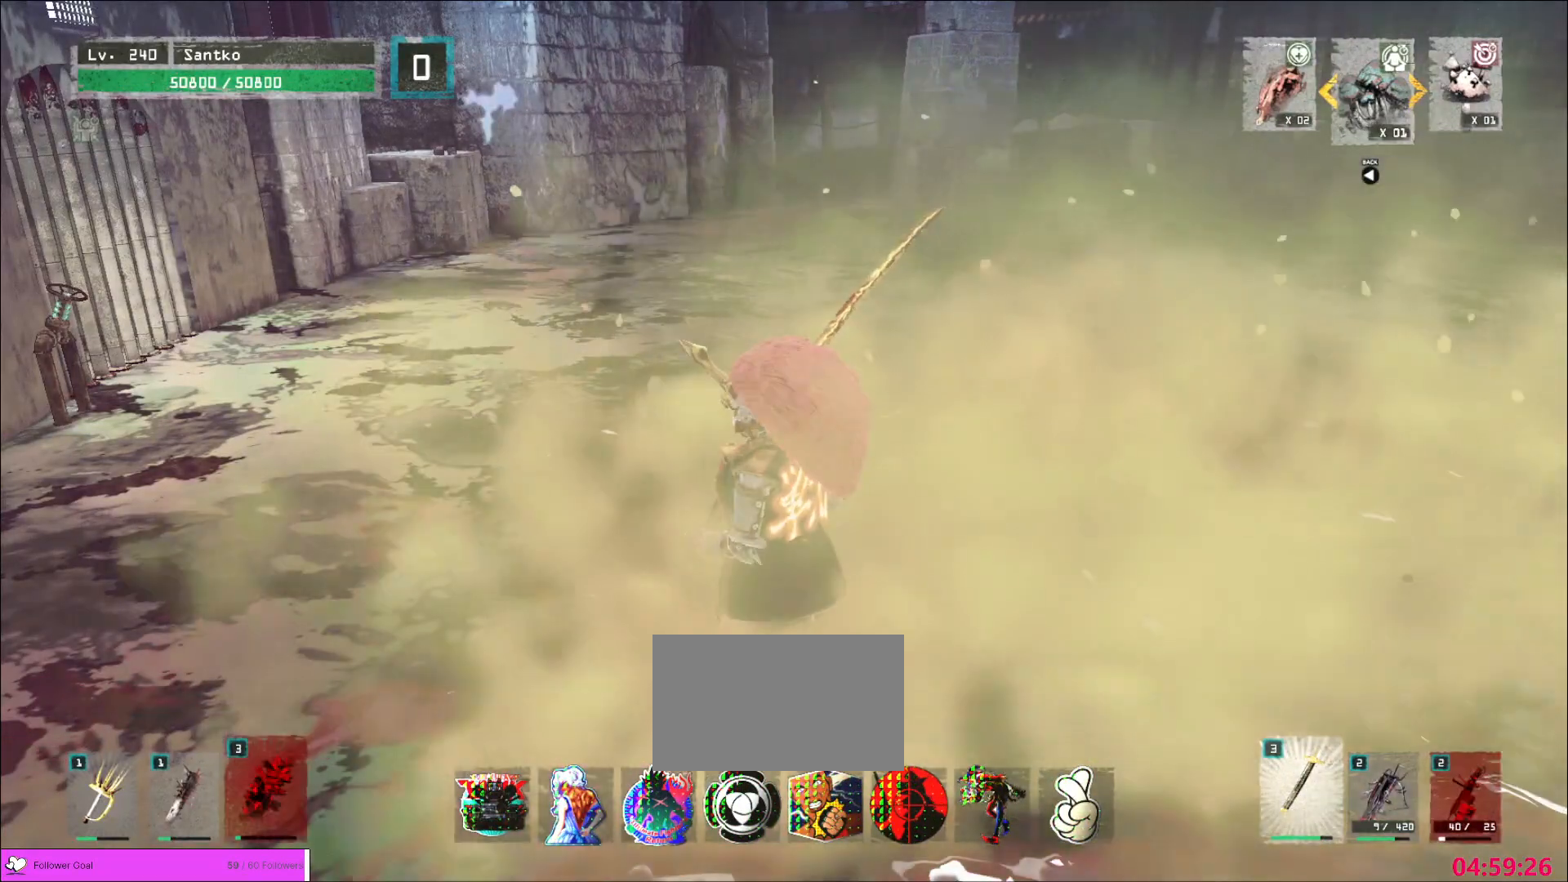
{"keys": [], "mouse": [], "events": [[160, "alt", "up"]]}
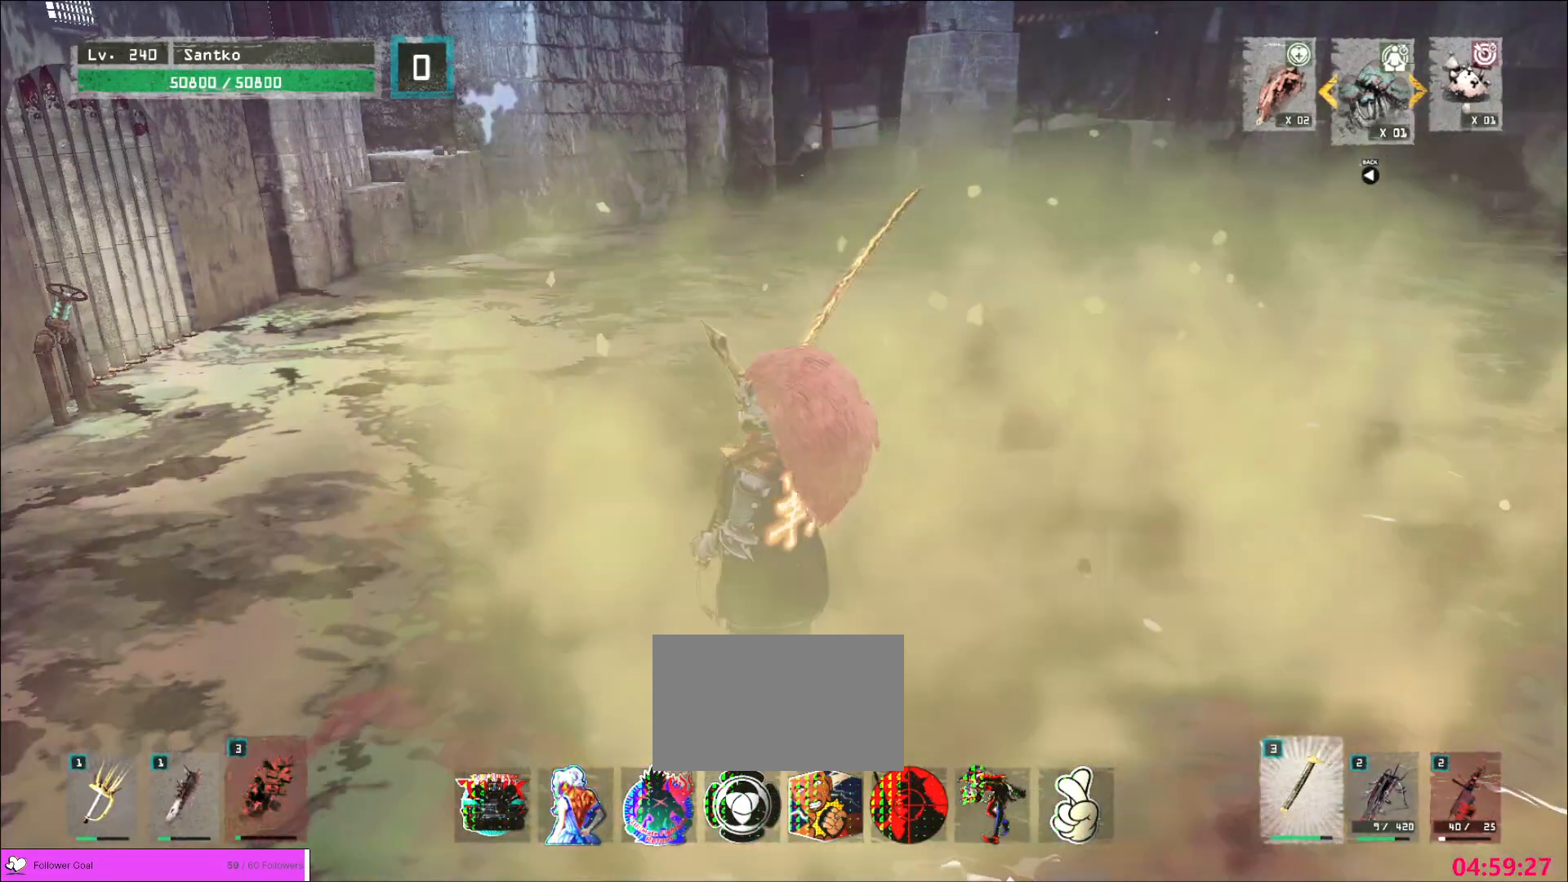
{"keys": [], "mouse": [], "events": []}
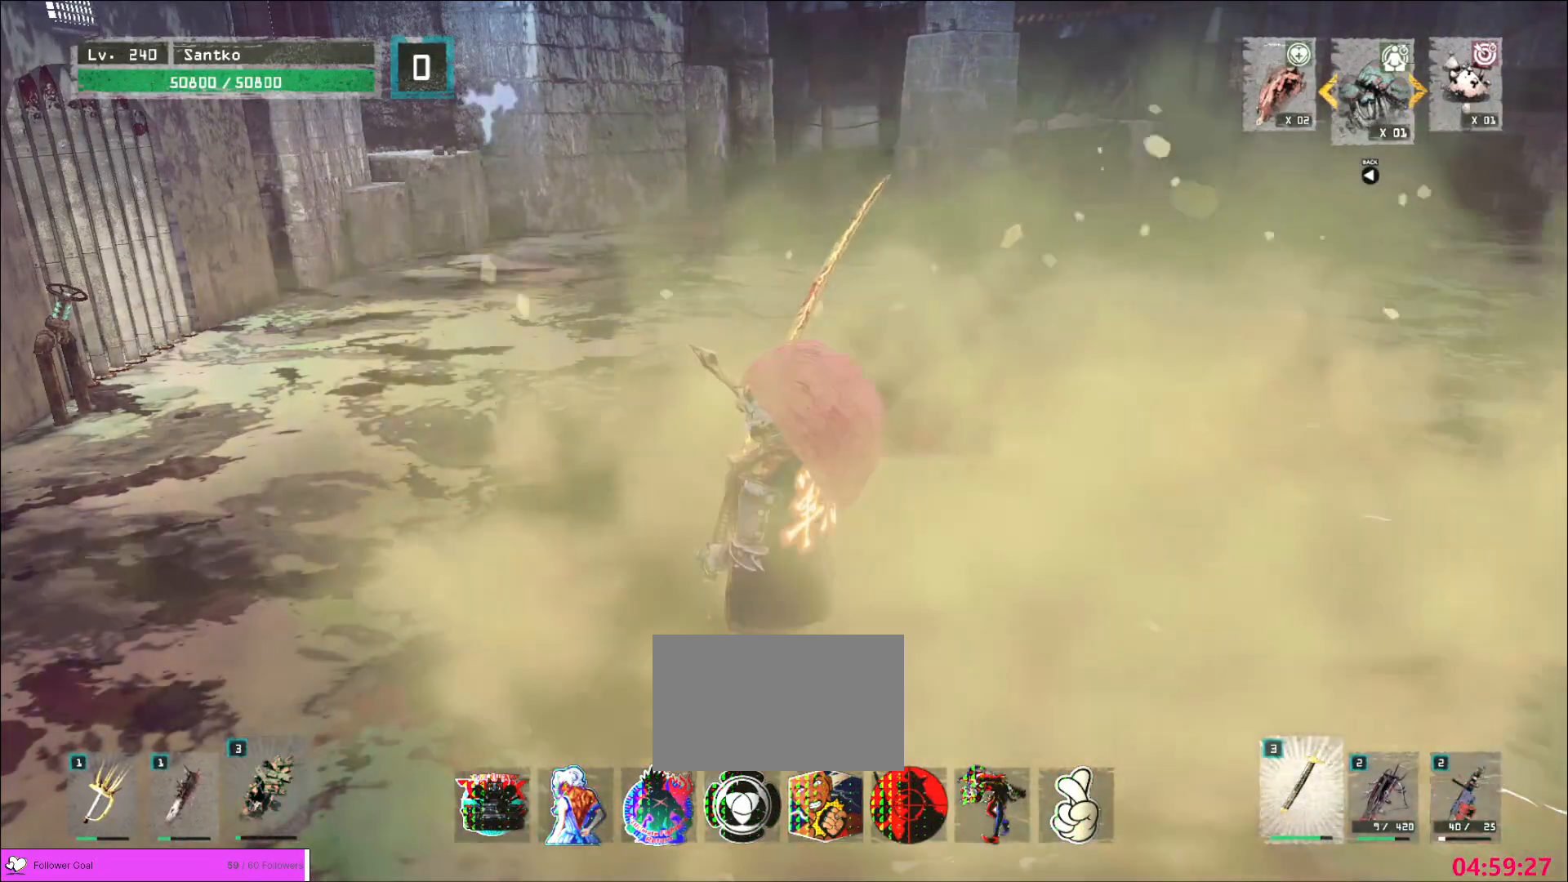
{"keys": [], "mouse": ["left"], "events": [[400, "mouse_left", "down"]]}
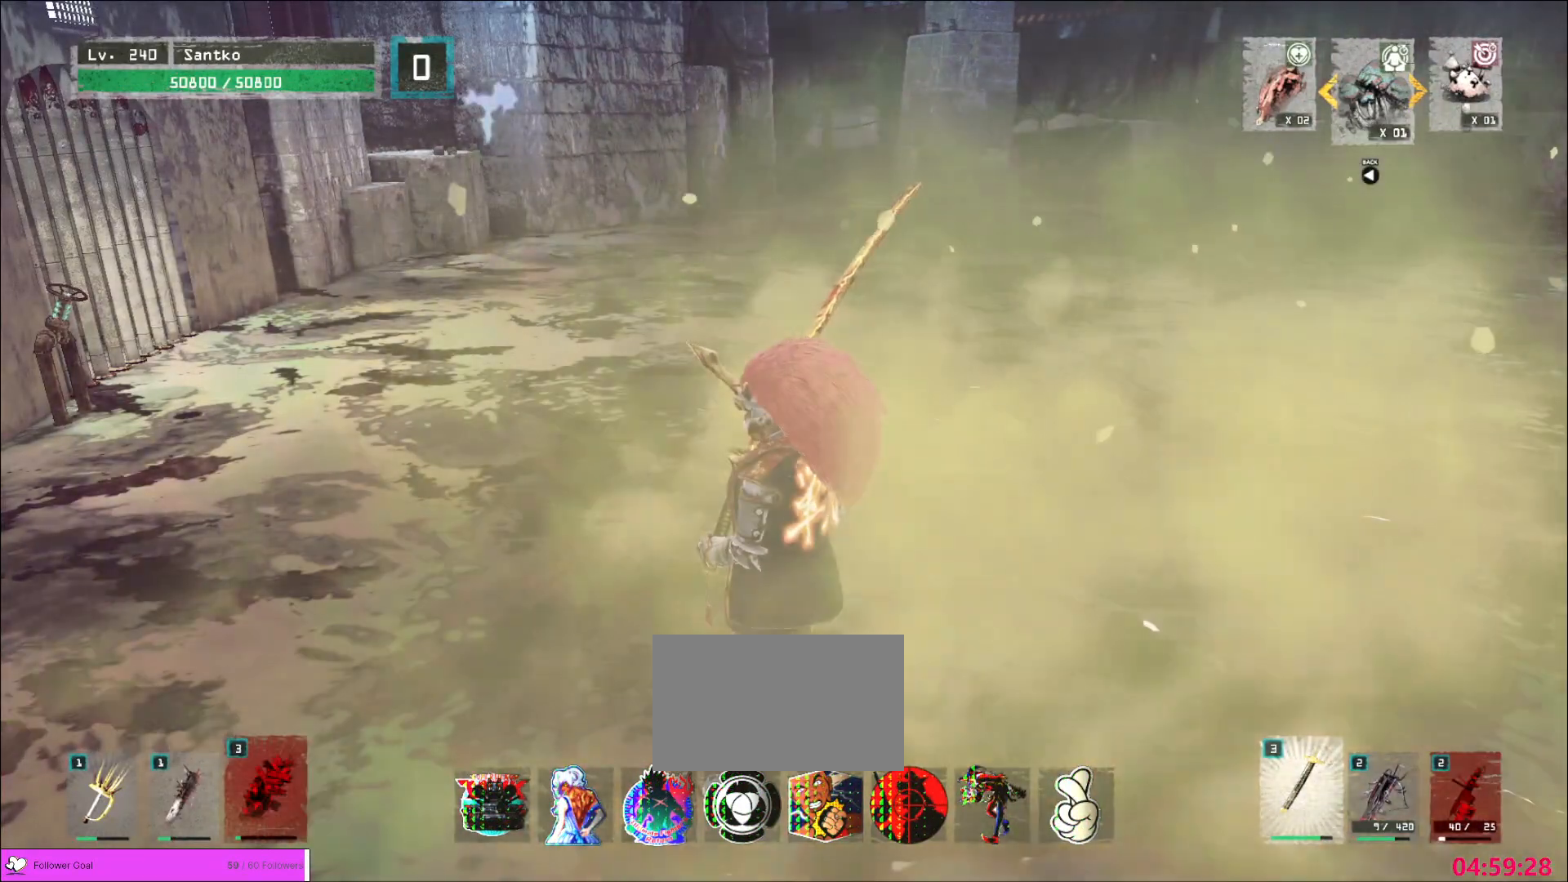
{"keys": [], "mouse": ["left"], "events": []}
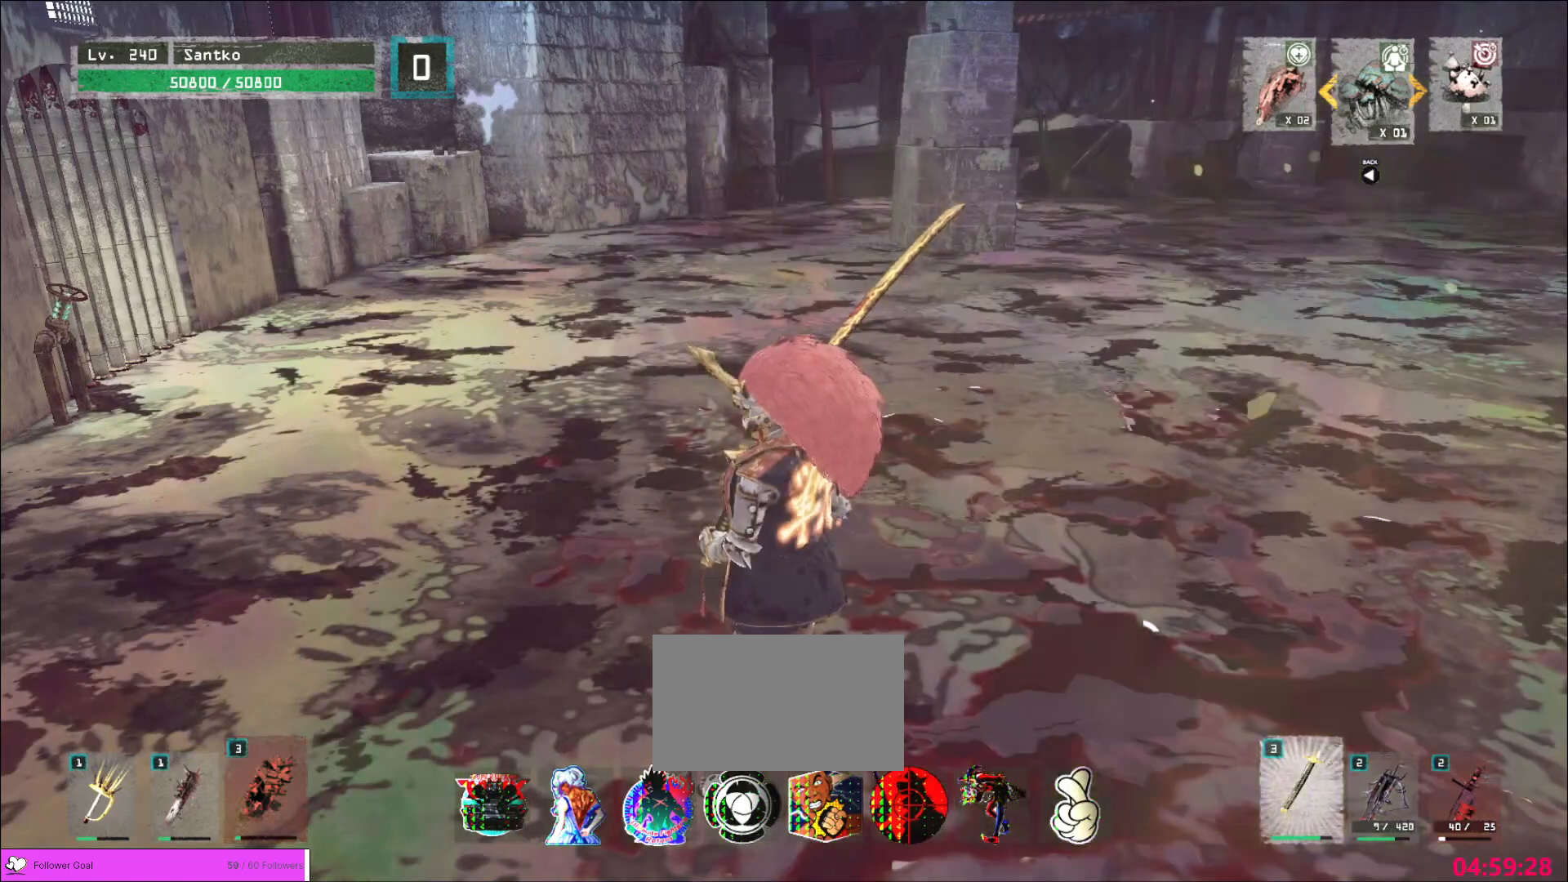
{"keys": [], "mouse": ["left"], "events": []}
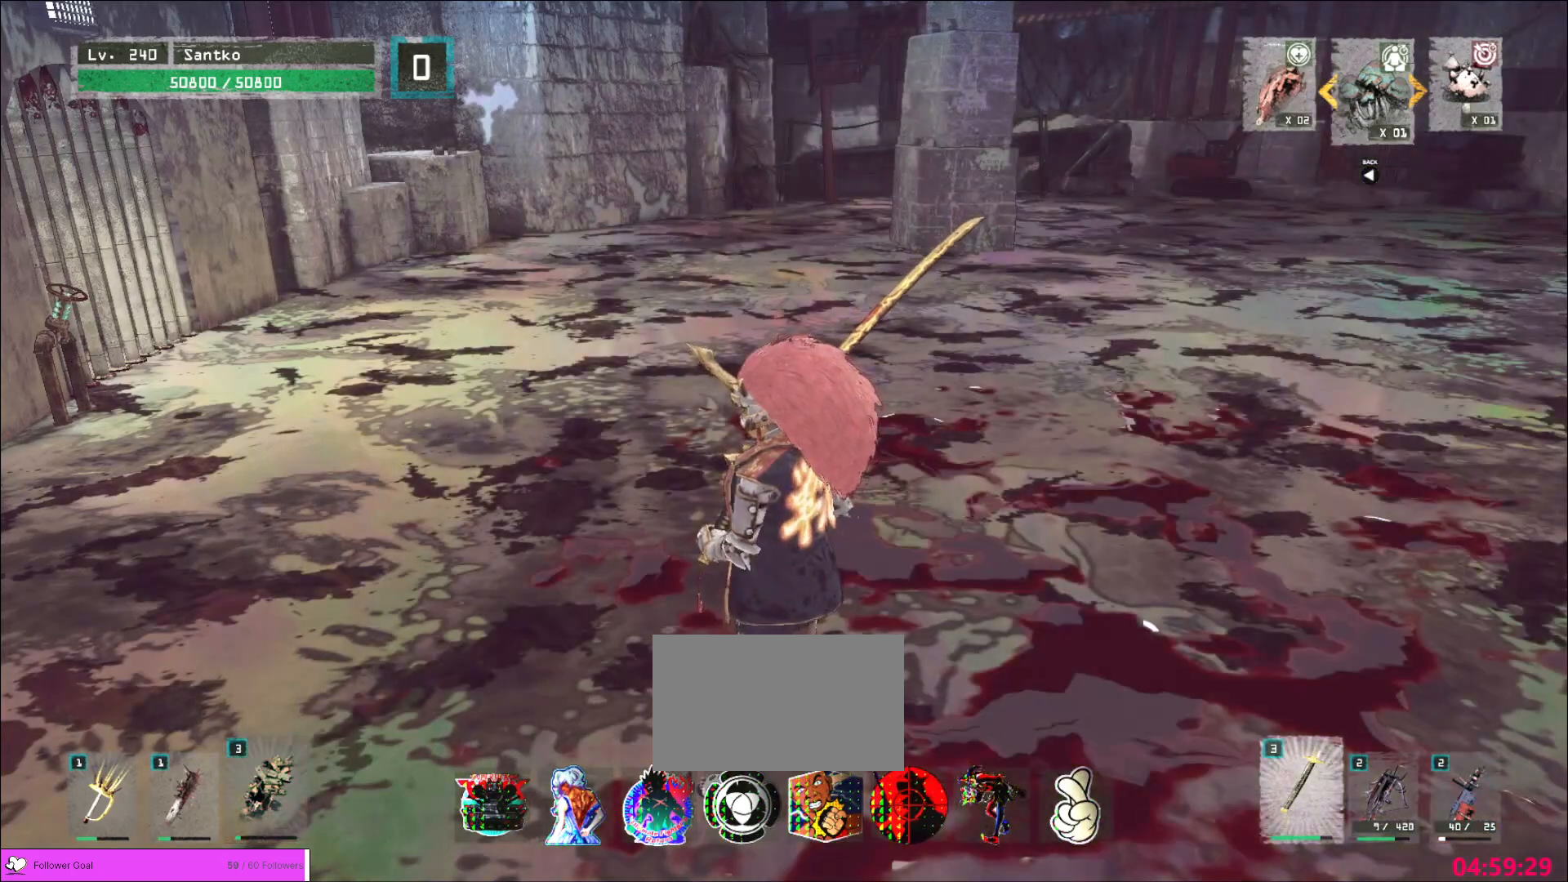
{"keys": [], "mouse": ["left"], "events": []}
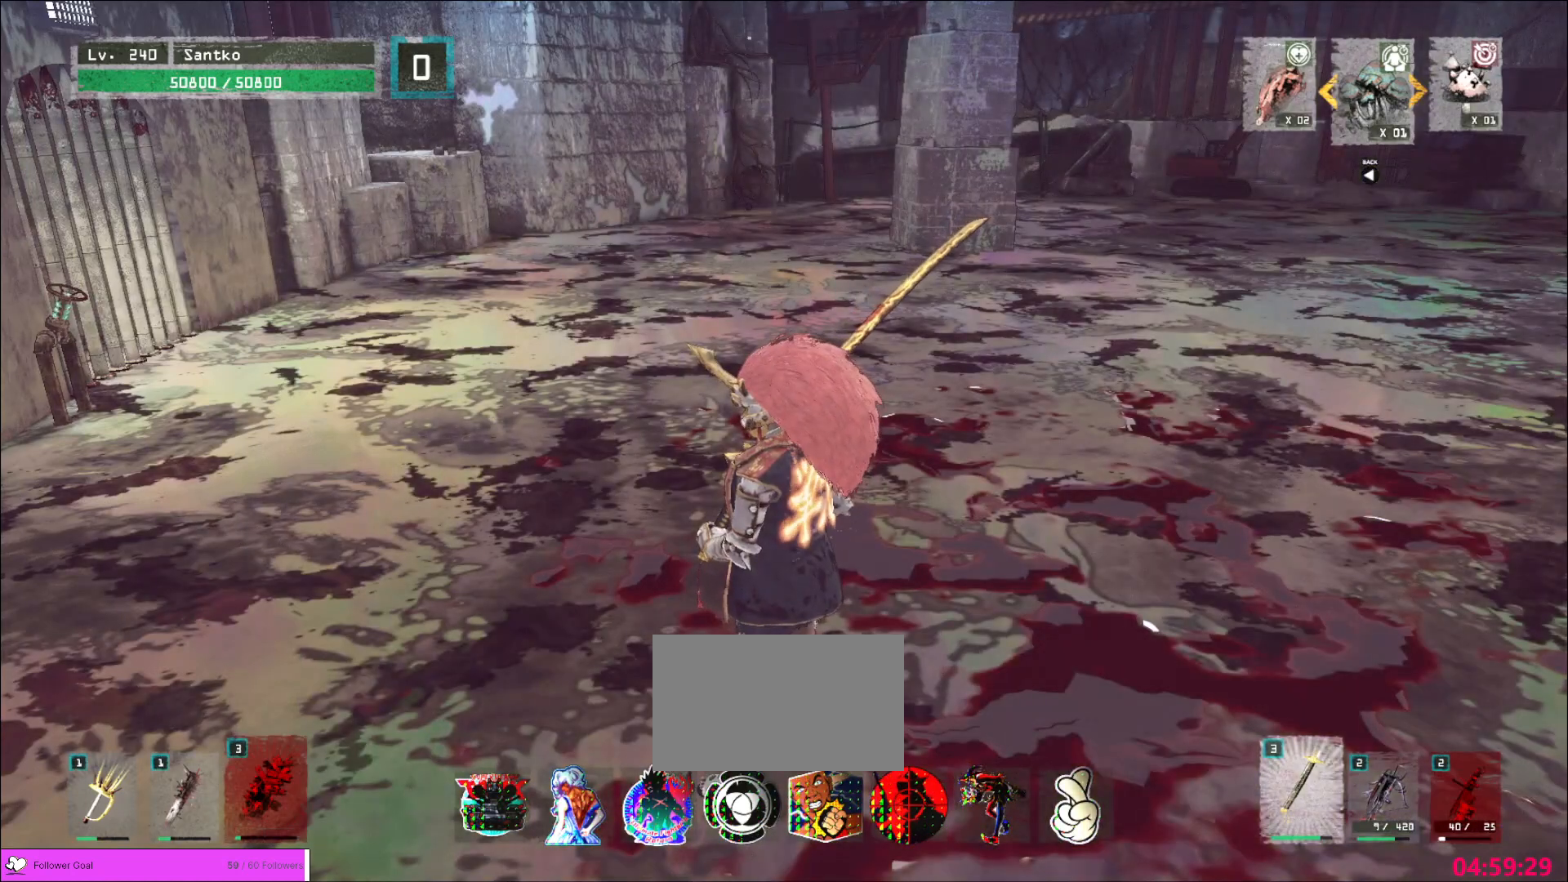
{"keys": [], "mouse": [], "events": [[360, "mouse_left", "up"]]}
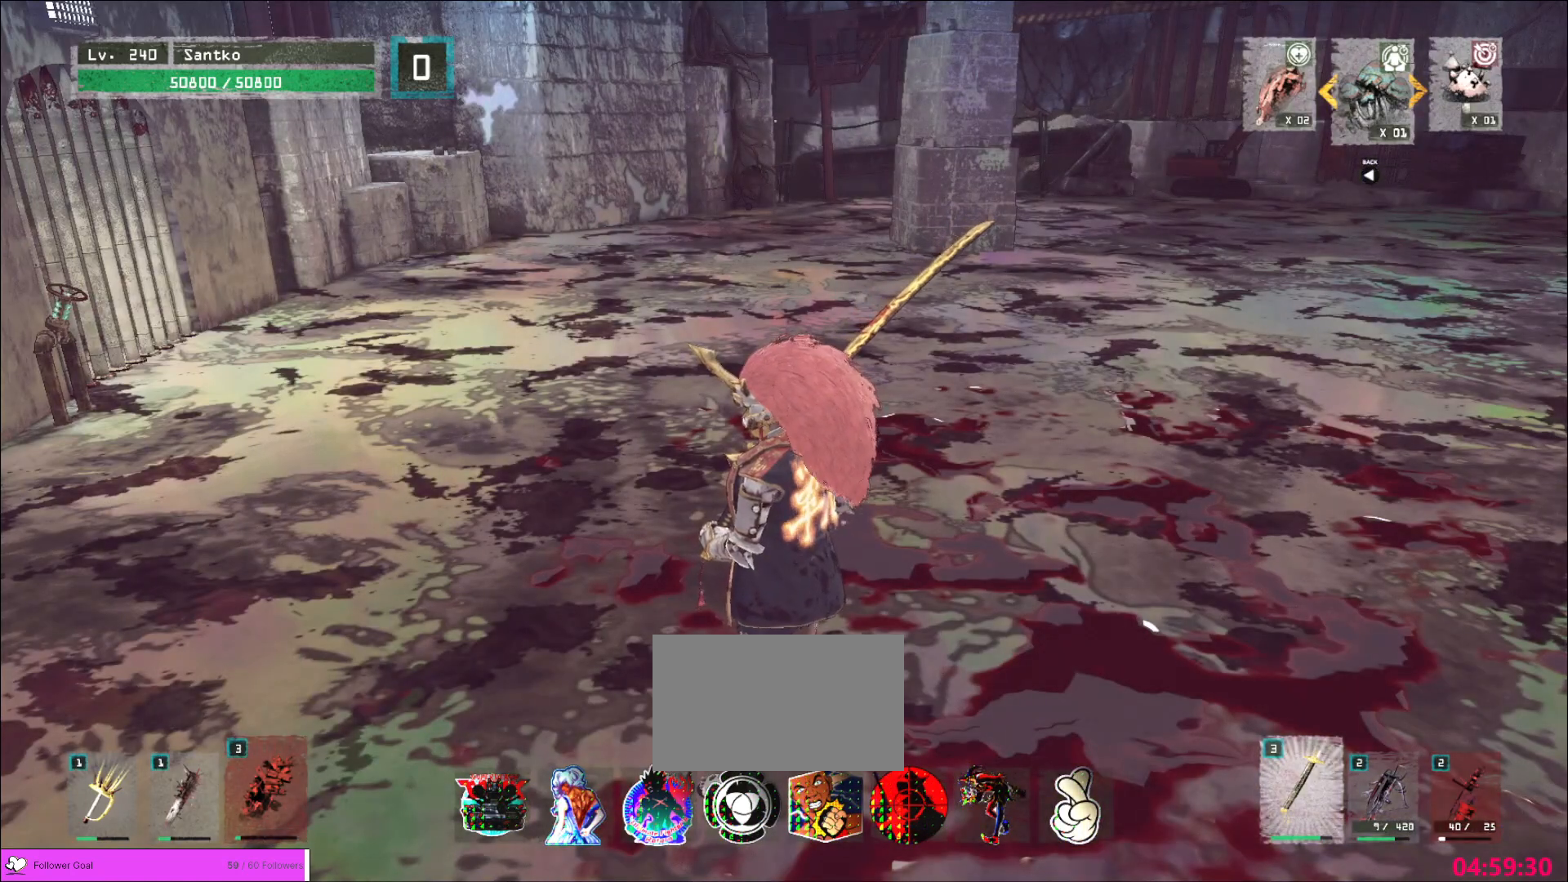
{"keys": [], "mouse": ["left"], "events": [[520, "mouse_left", "down"]]}
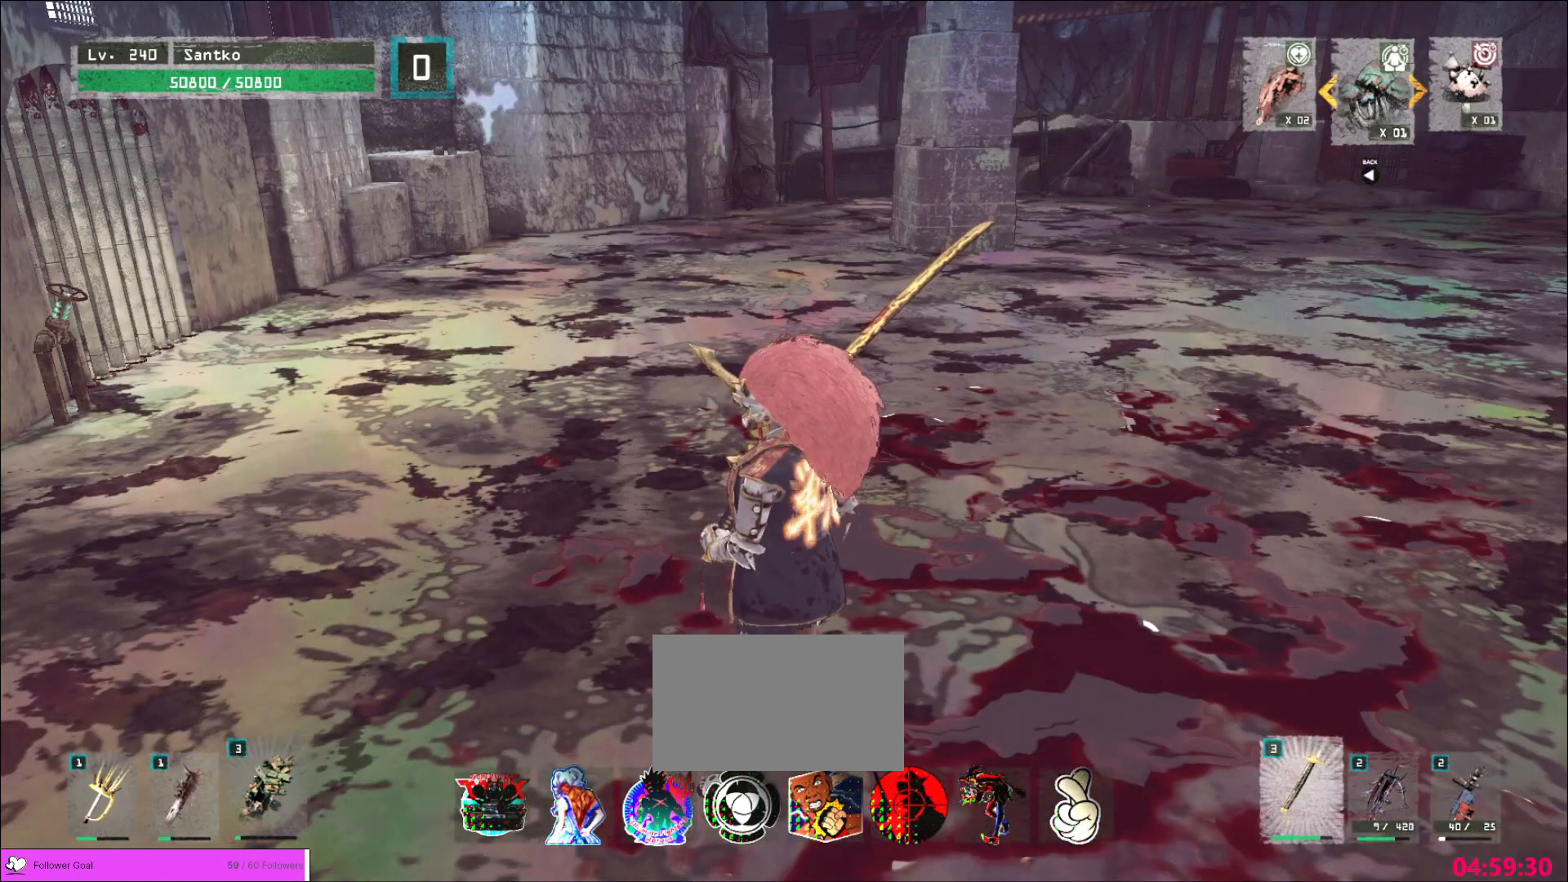
{"keys": [], "mouse": ["wheel"], "events": [[80, "mouse_left", "up"], [440, "mouse_wheel", "down"]]}
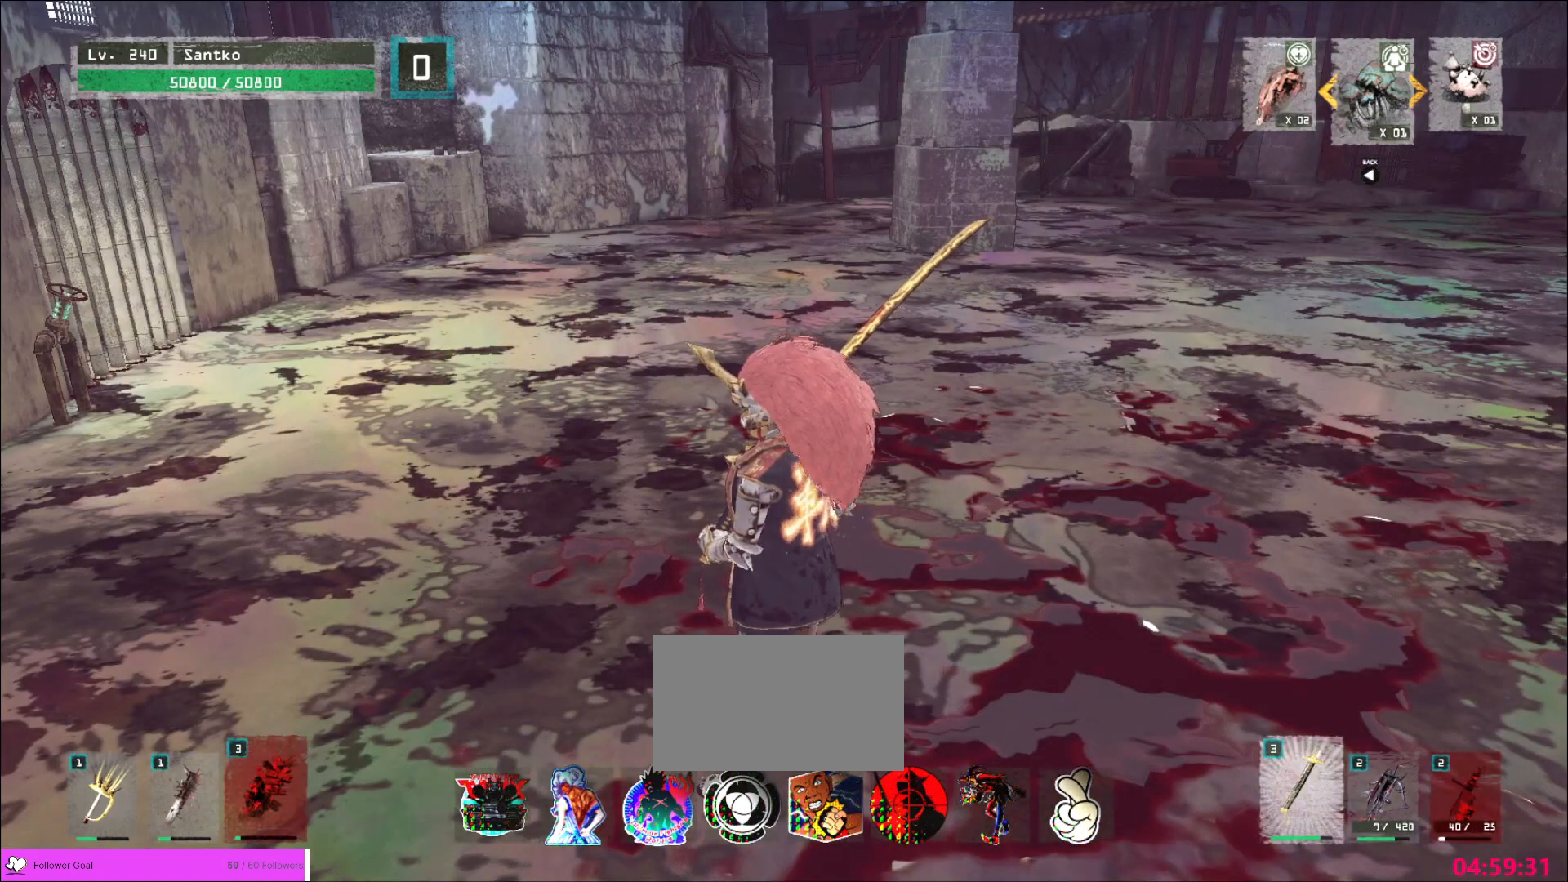
{"keys": ["w"], "mouse": [], "events": [[80, "mouse_wheel", "up"], [200, "w", "down"]]}
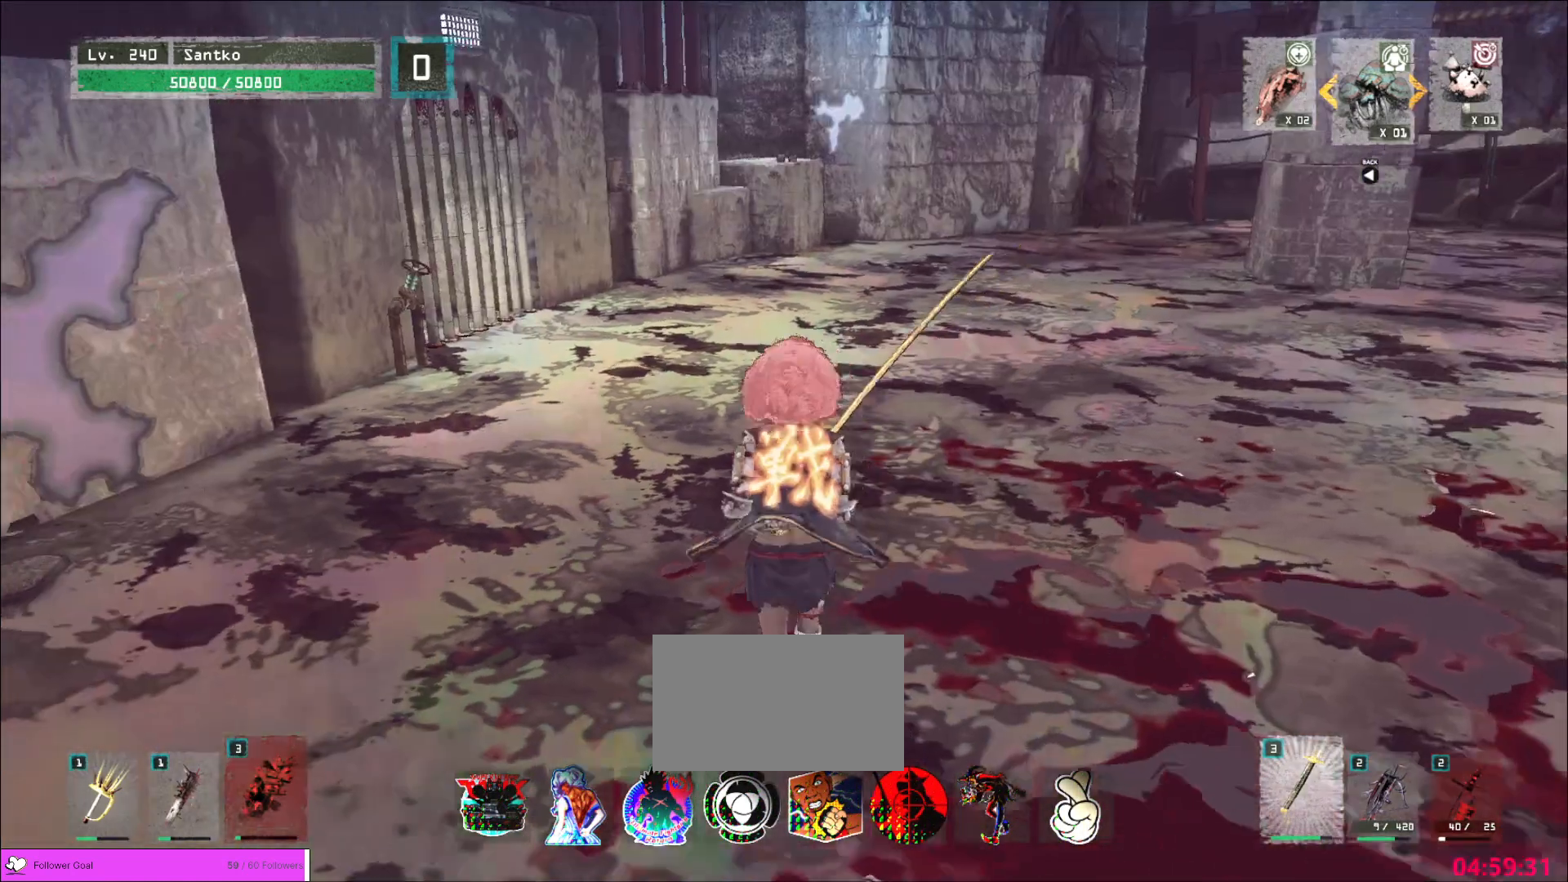
{"keys": ["w"], "mouse": [], "events": []}
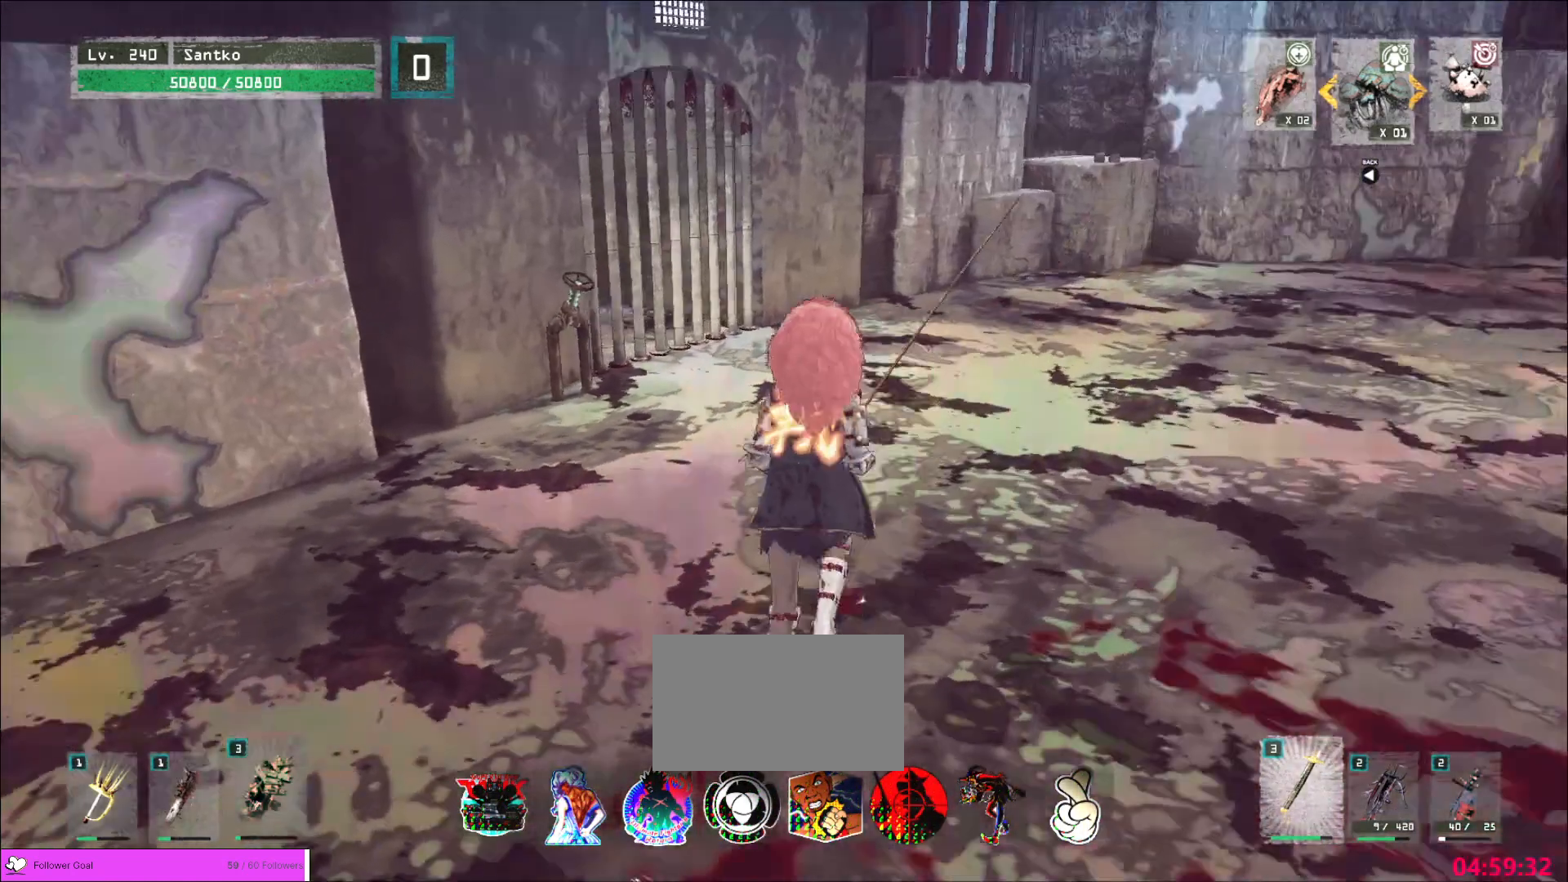
{"keys": ["w"], "mouse": [], "events": []}
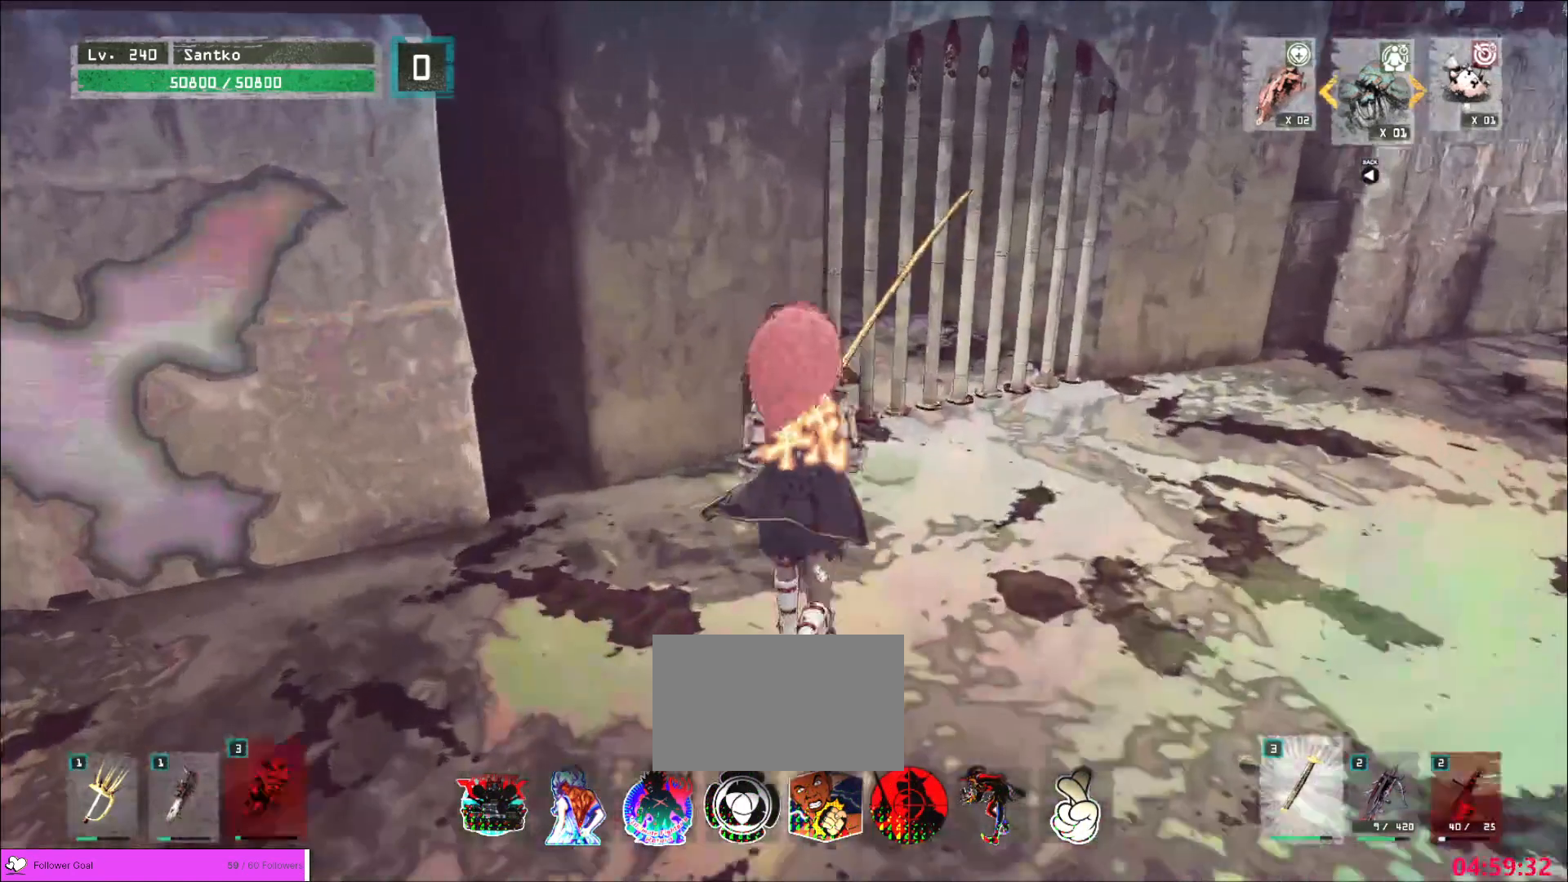
{"keys": [], "mouse": [], "events": [[200, "f", "down"], [280, "f", "up"], [320, "w", "up"]]}
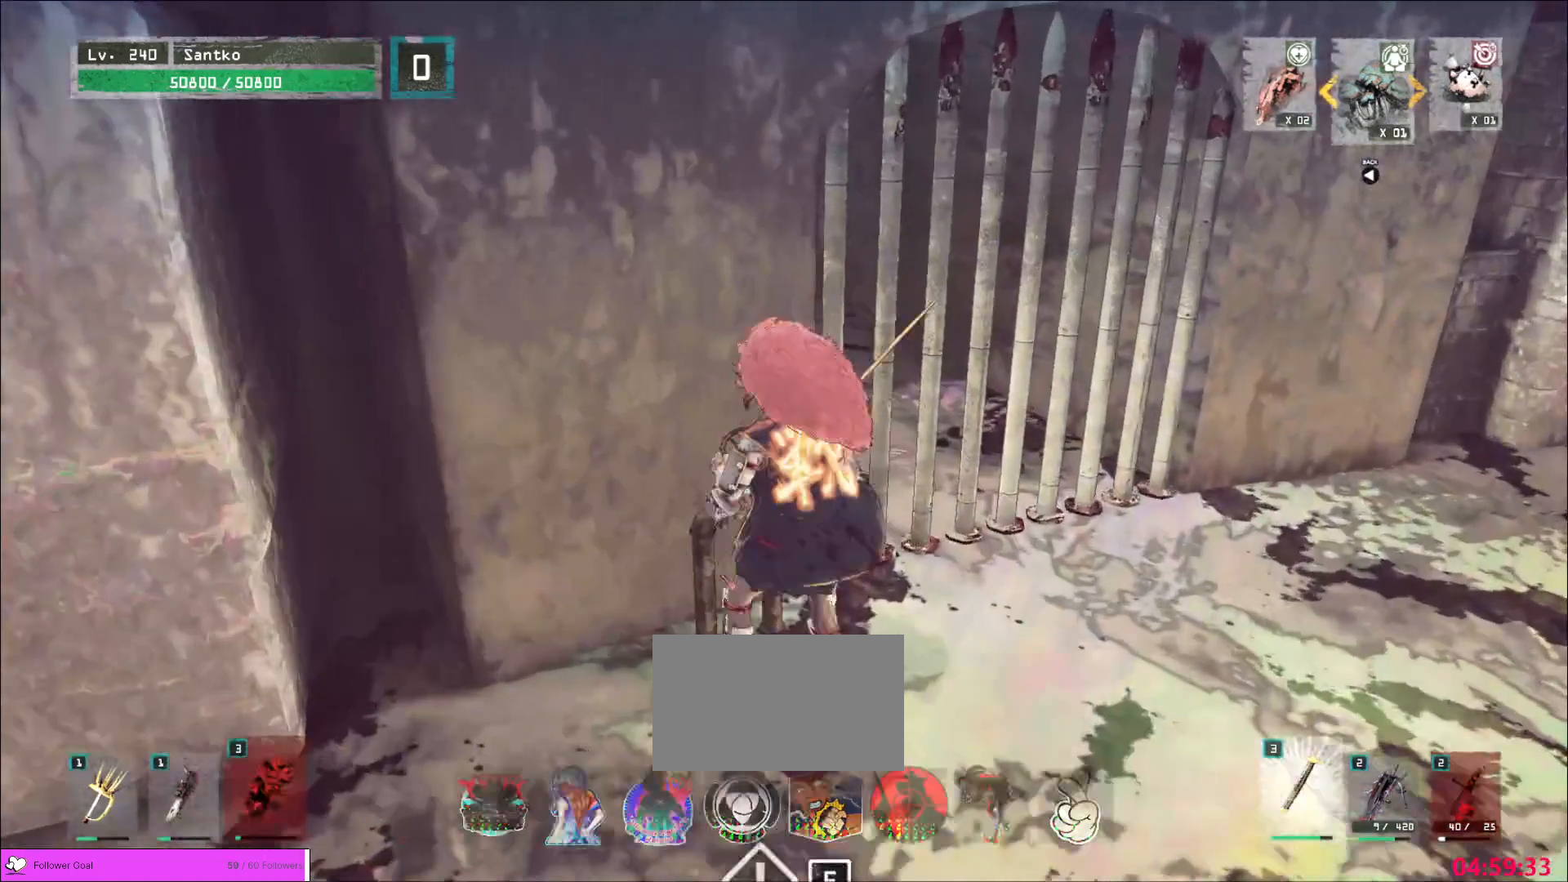
{"keys": ["d"], "mouse": [], "events": [[320, "d", "down"]]}
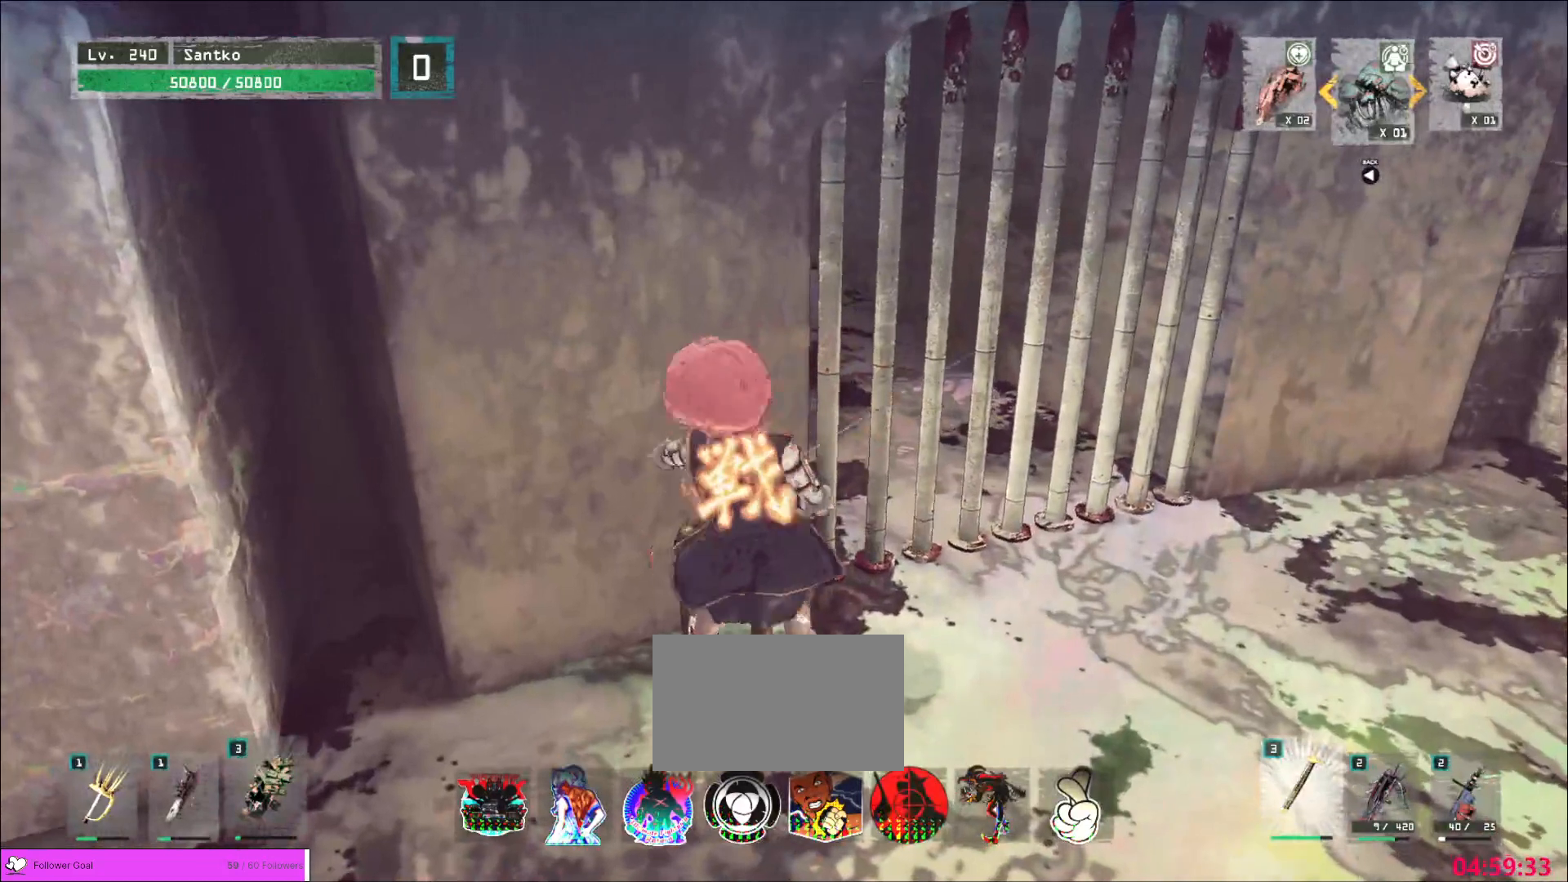
{"keys": ["d"], "mouse": [], "events": []}
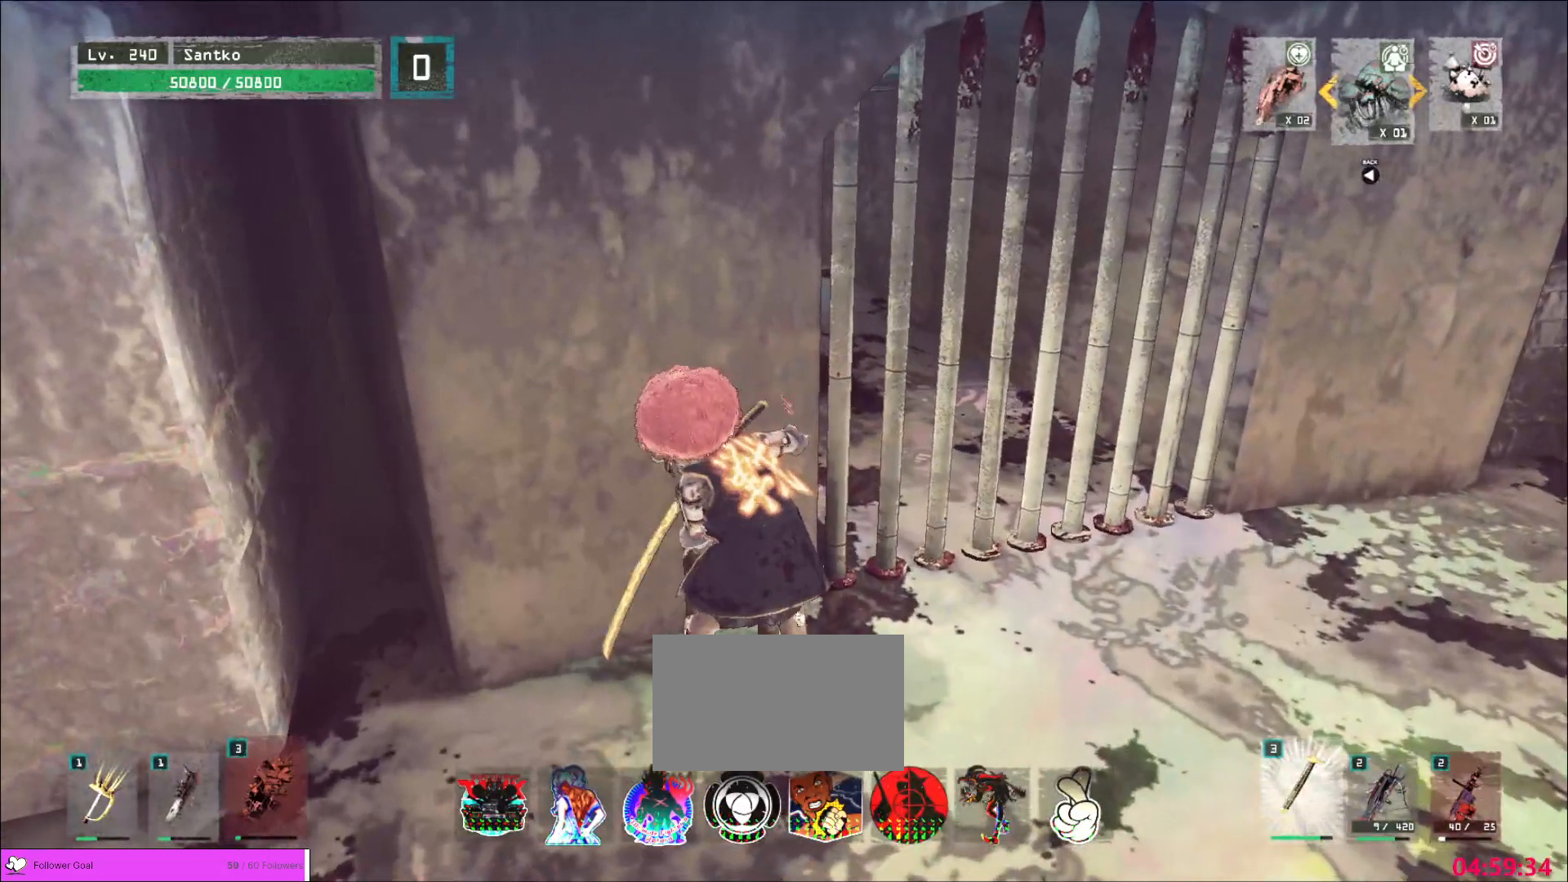
{"keys": ["d"], "mouse": [], "events": []}
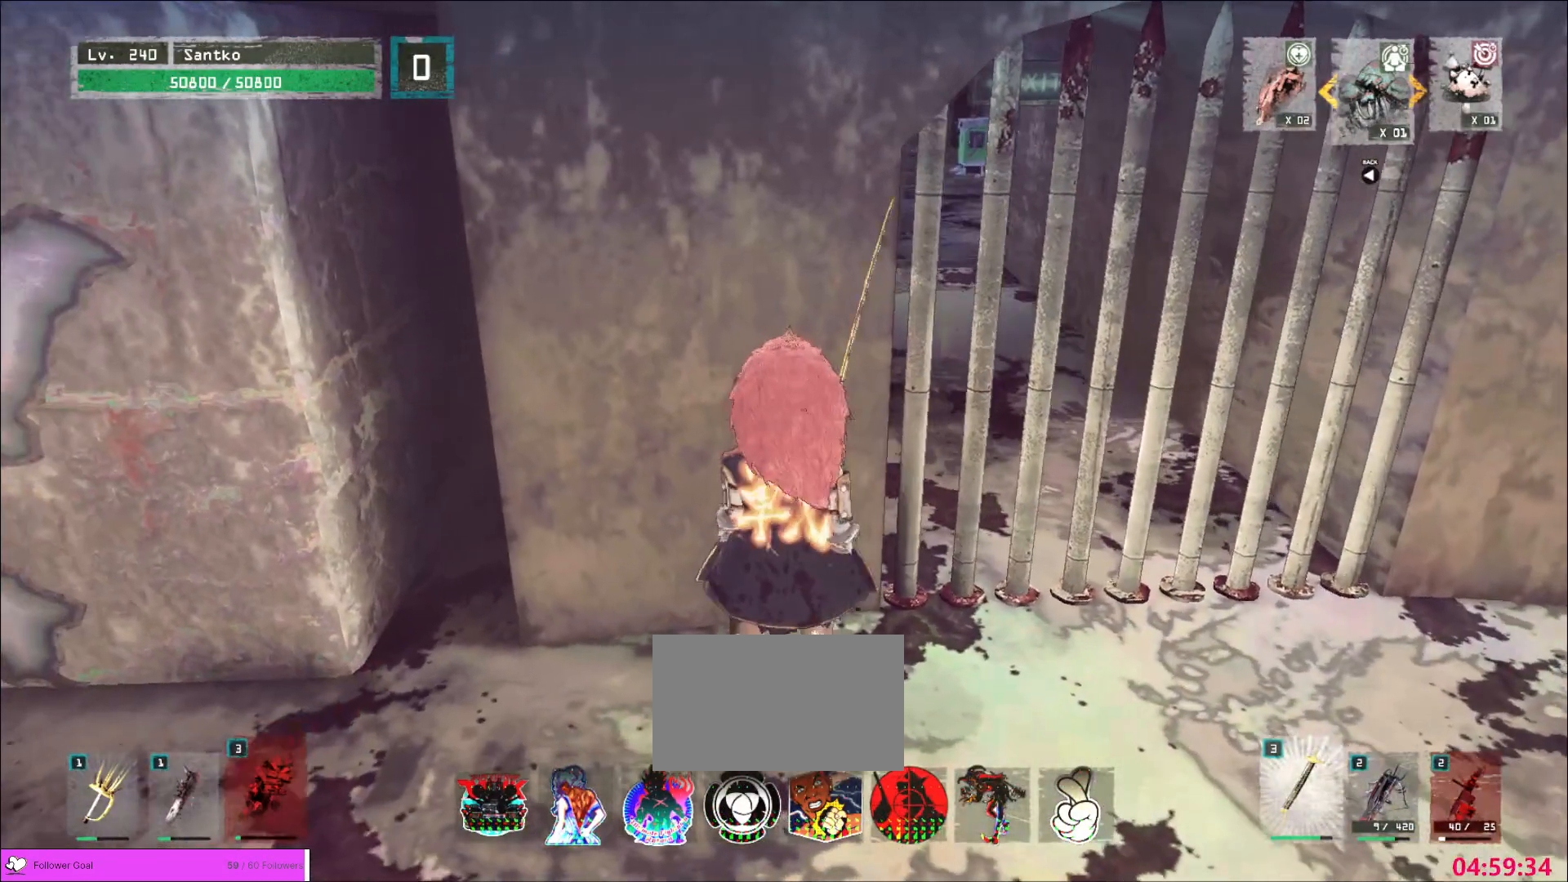
{"keys": [], "mouse": [], "events": [[240, "d", "up"], [400, "r", "down"], [480, "r", "up"]]}
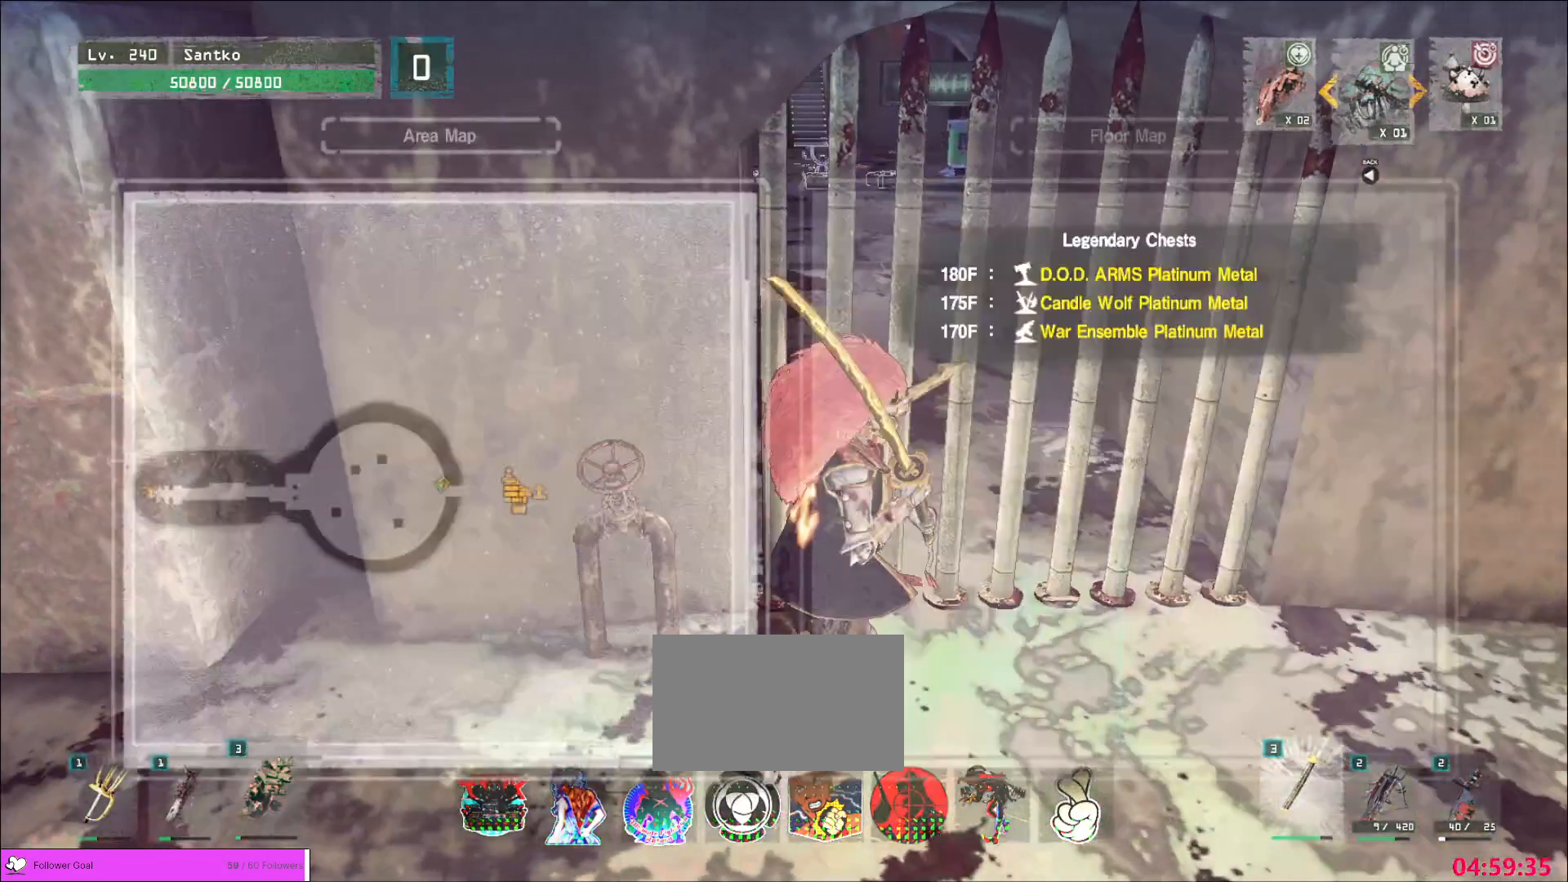
{"keys": [], "mouse": [], "events": []}
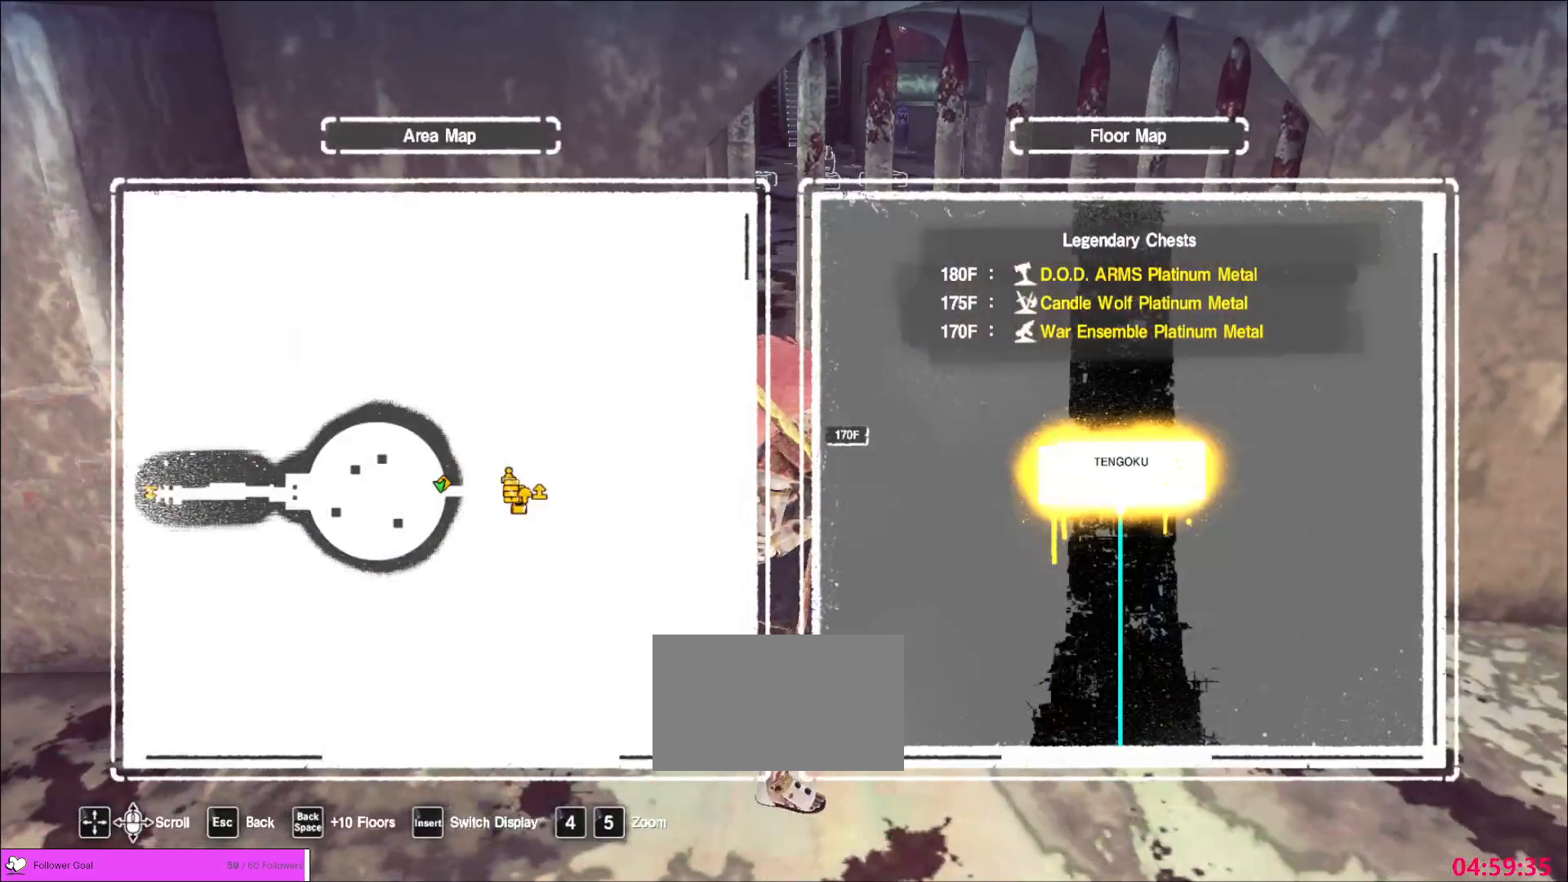
{"keys": [], "mouse": [], "events": []}
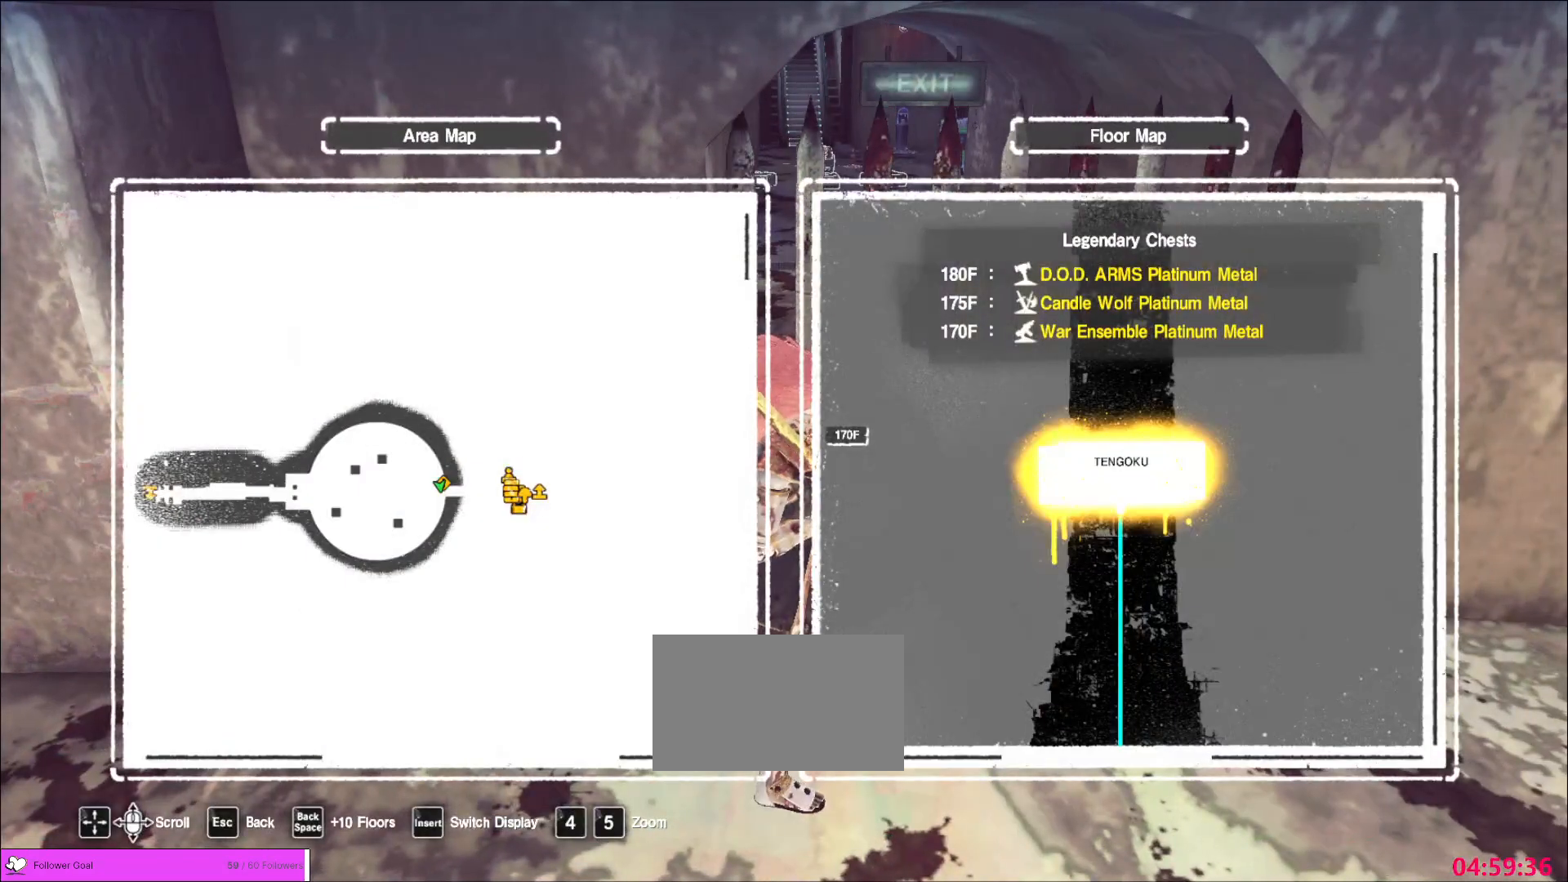
{"keys": [], "mouse": [], "events": []}
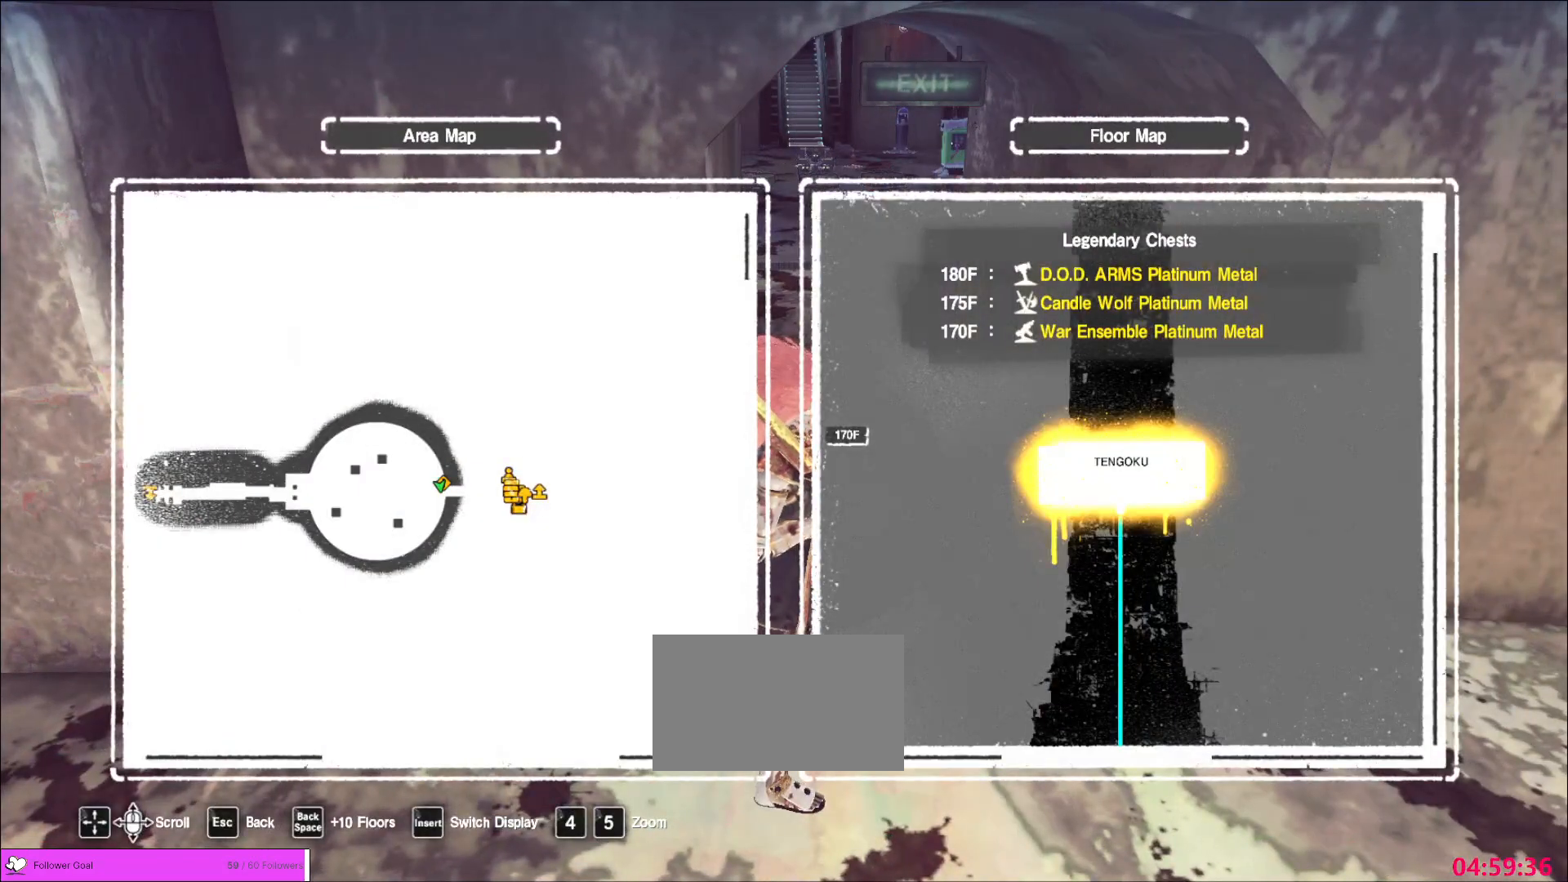
{"keys": [], "mouse": [], "events": []}
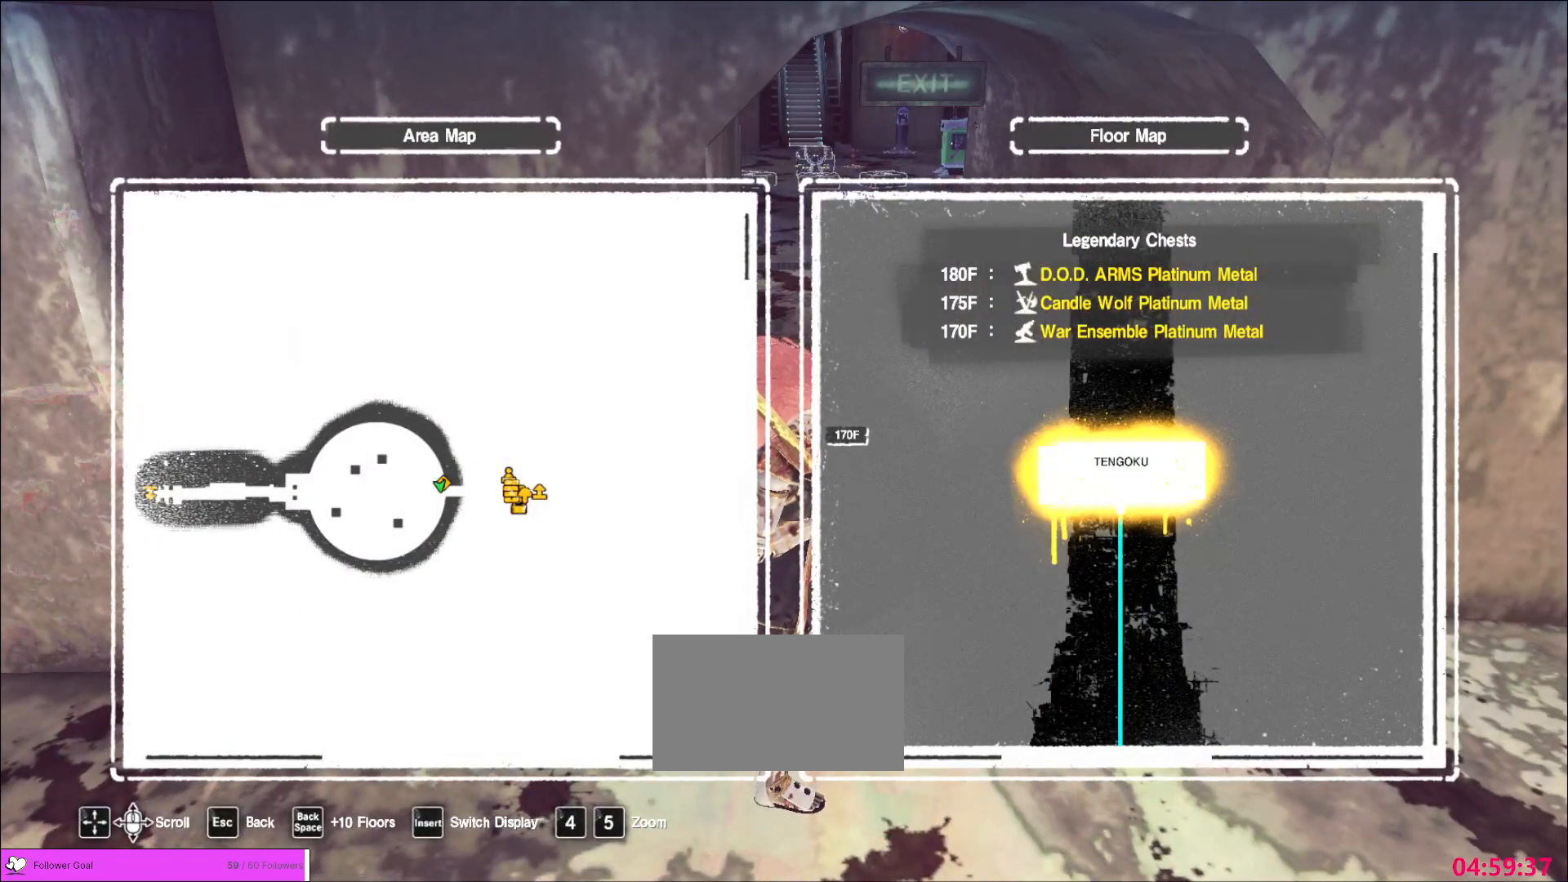
{"keys": [], "mouse": [], "events": []}
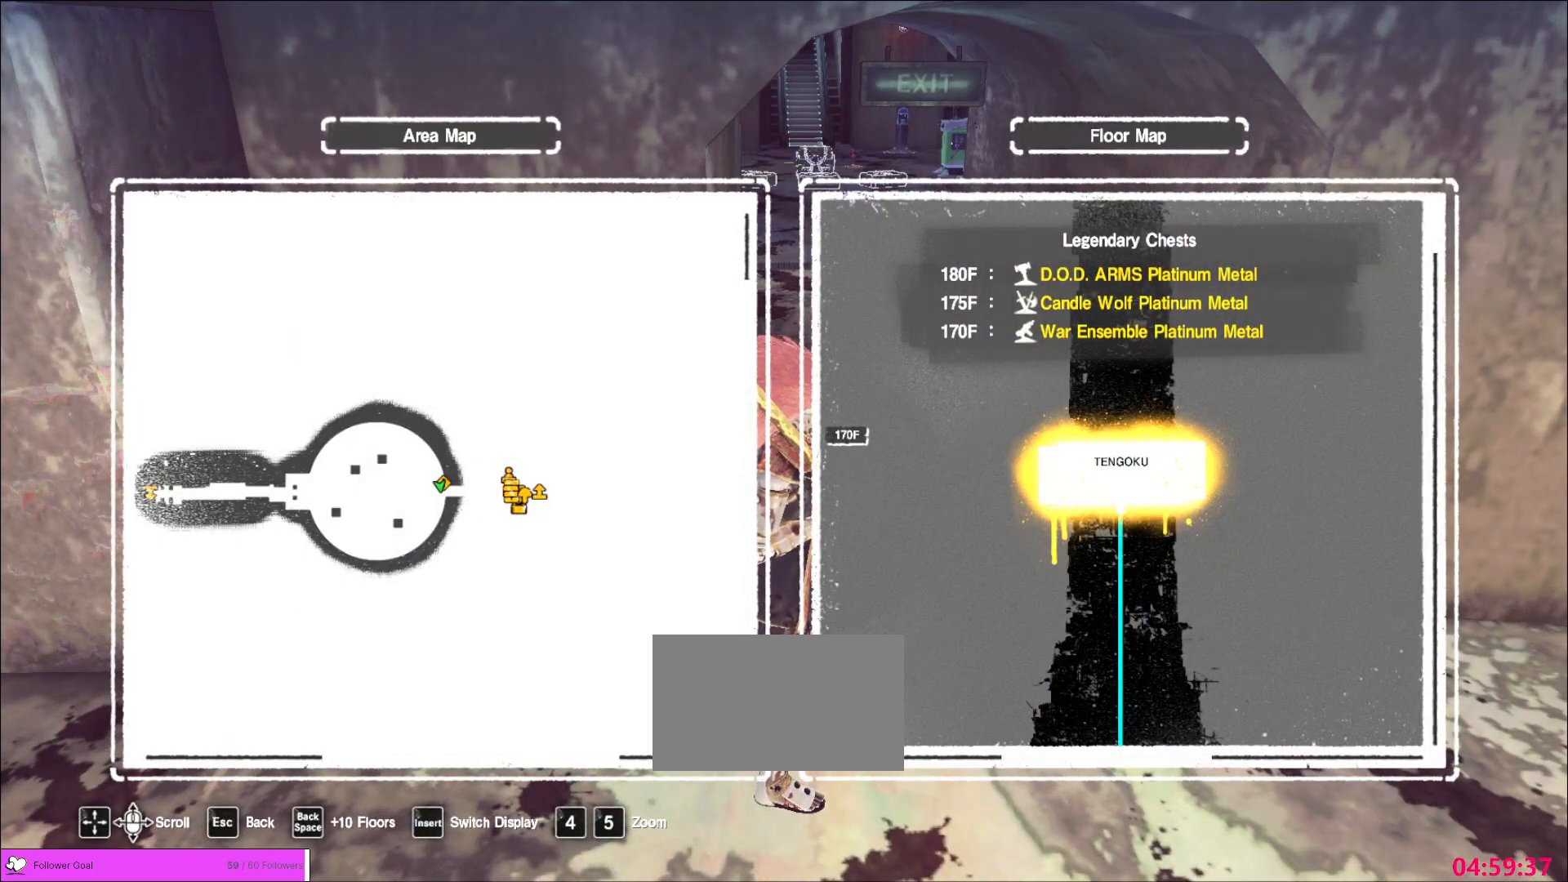
{"keys": [], "mouse": [], "events": []}
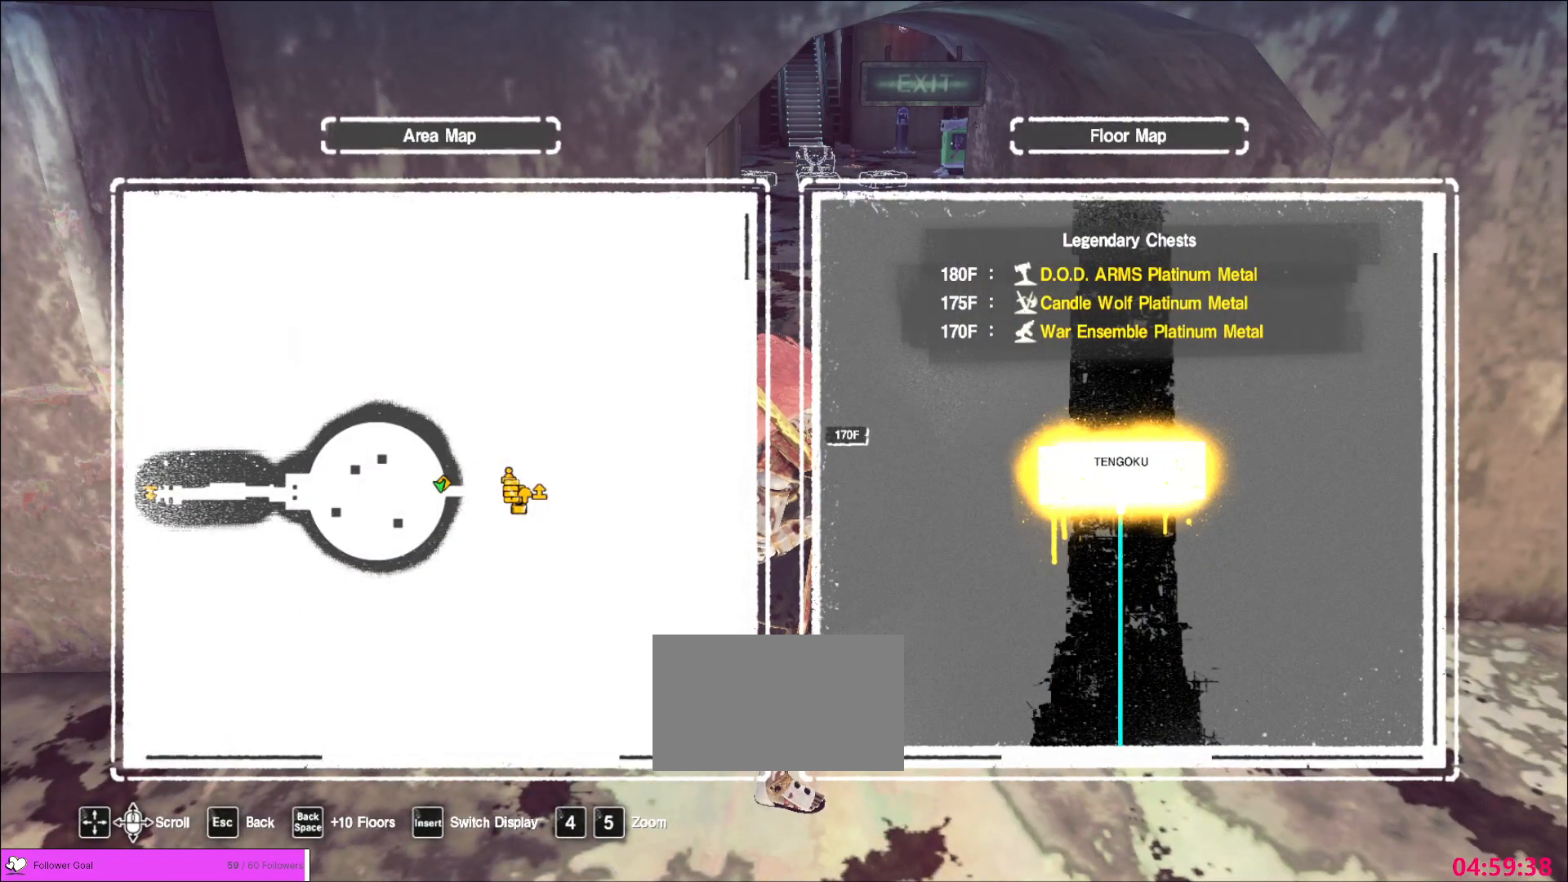
{"keys": [], "mouse": [], "events": []}
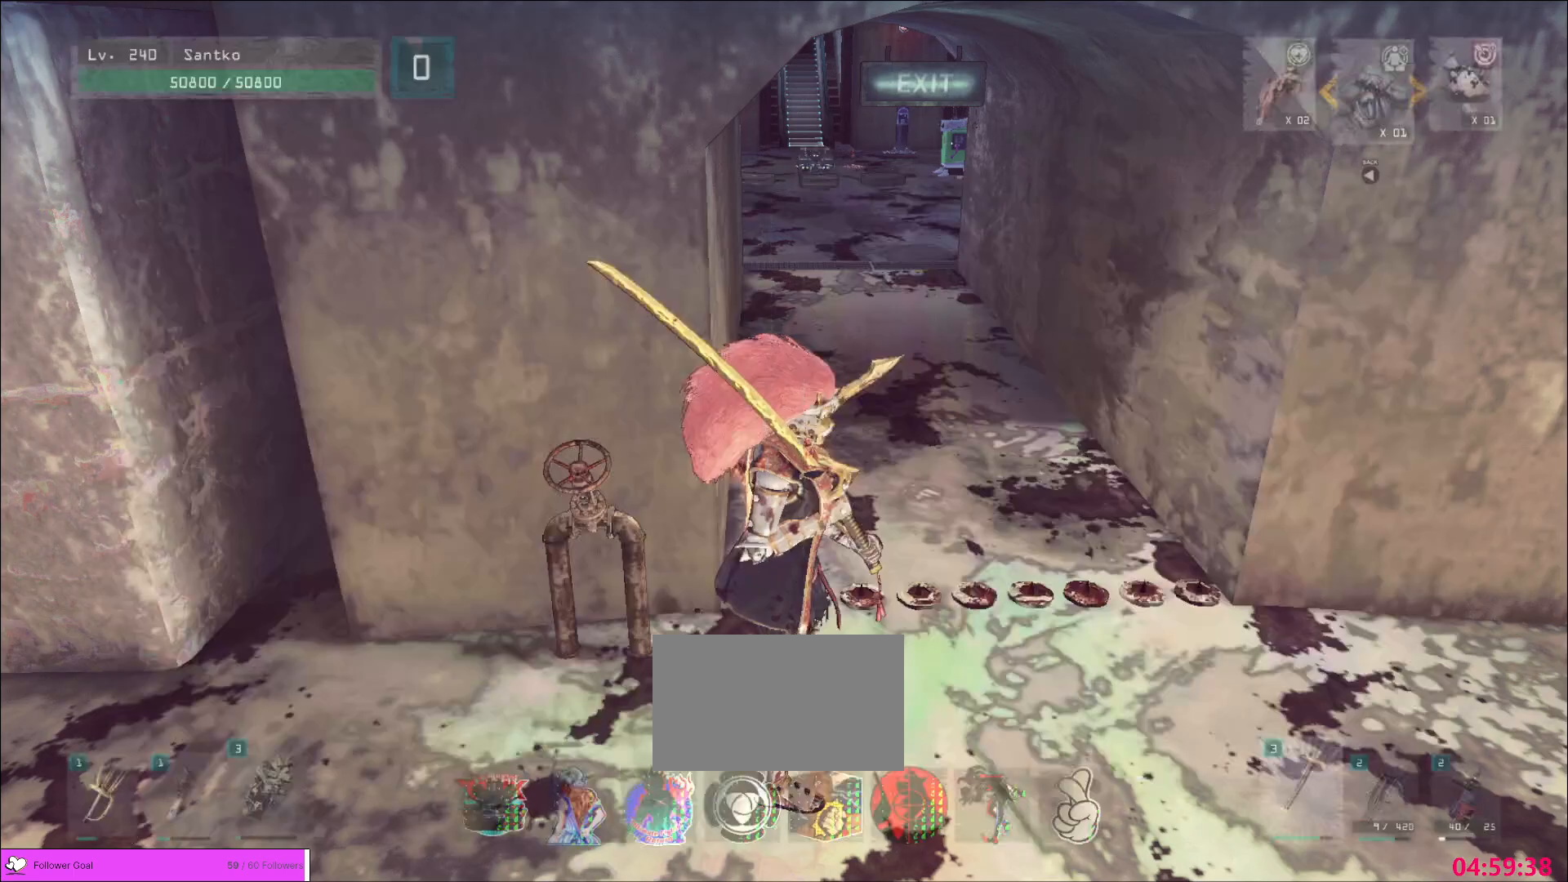
{"keys": ["w"], "mouse": [], "events": [[40, "w", "down"], [80, "d", "down"], [360, "ctrl", "down"], [360, "d", "up"], [480, "ctrl", "up"]]}
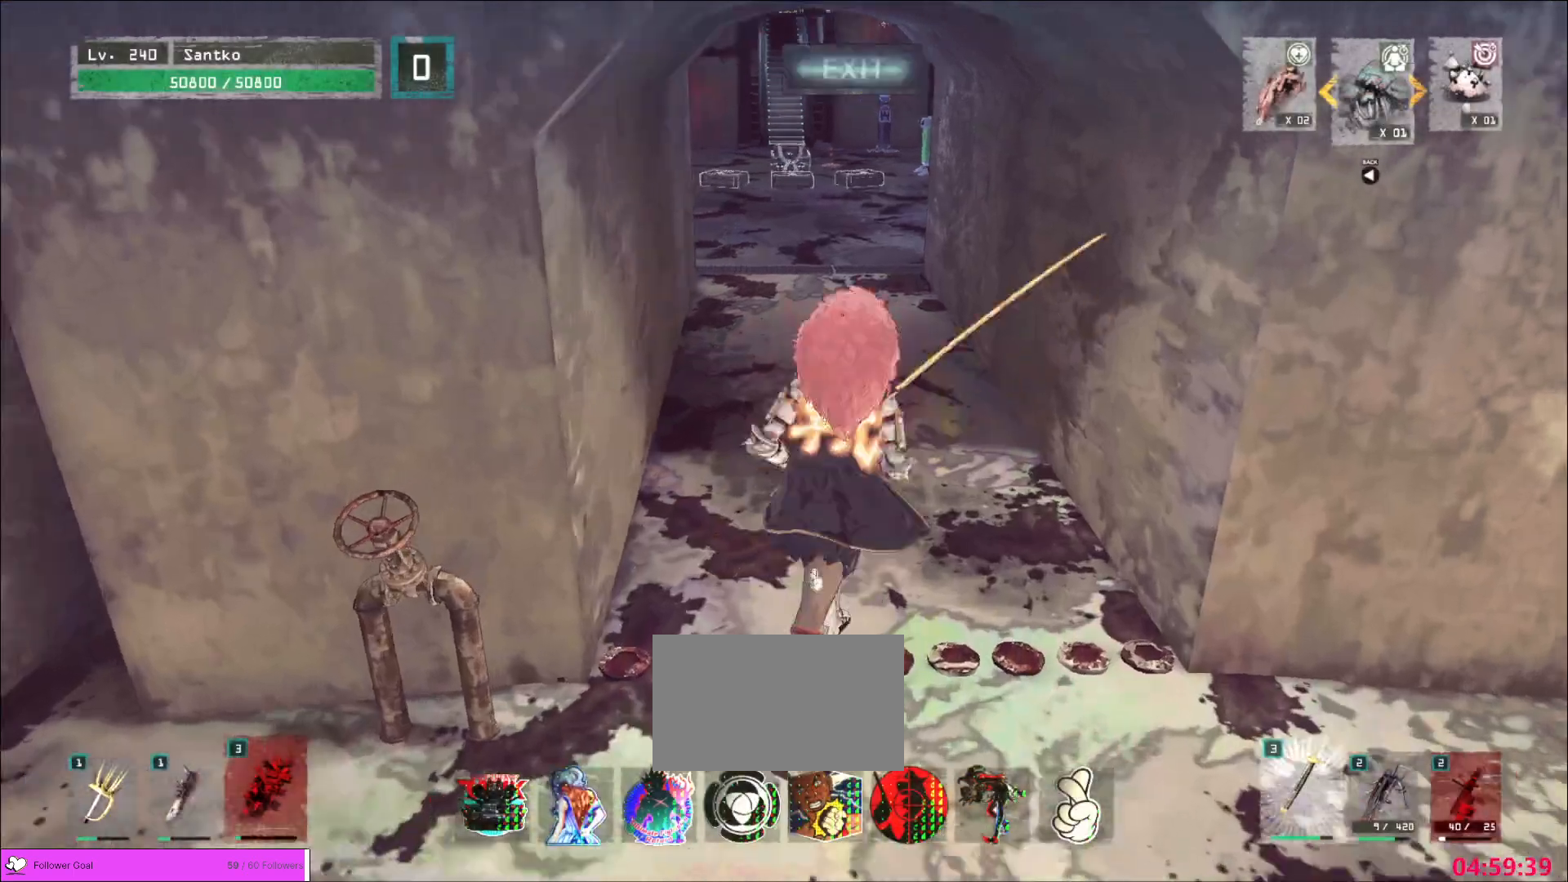
{"keys": ["w"], "mouse": [], "events": []}